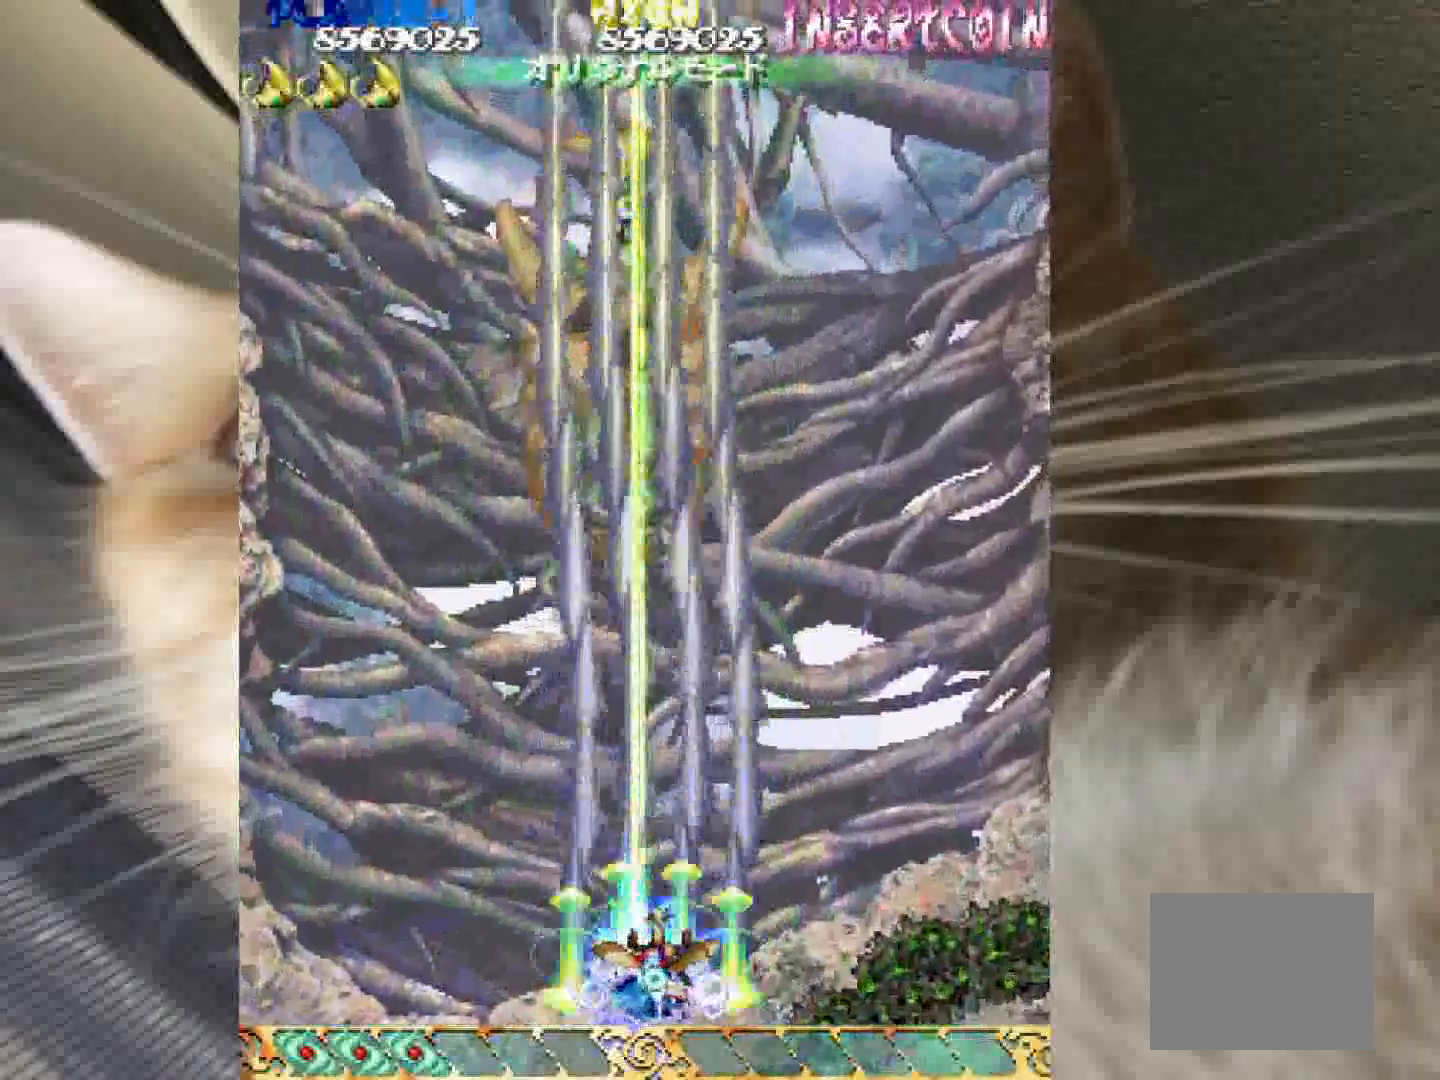
Gameplay with keyboard and mouse; each line is a JSON object with the keys held at the frame after it. "events" lists presses ("down") and releases ("up") of "1", "2", "3", "4", "a", "c", "ctrl", "d", "f", "i", "k", "s", "shift", "space", "v", "w", "x" and "z" between this image and that frame as [ms after this image, input, new state], when the widget could be followed in between. No other keys are recorded. Mouse buttons are not recorded. Not read: mouse_move.
{"keys": ["1", "2", "shift", "z"], "events": [[17, "2", "up"], [17, "3", "down"], [67, "1", "up"], [117, "4", "down"], [167, "2", "down"], [167, "3", "up"], [217, "1", "down"], [217, "4", "up"], [250, "2", "up"], [300, "3", "down"], [350, "1", "up"], [350, "4", "down"], [400, "3", "up"], [450, "2", "down"], [450, "4", "up"], [483, "1", "down"]]}
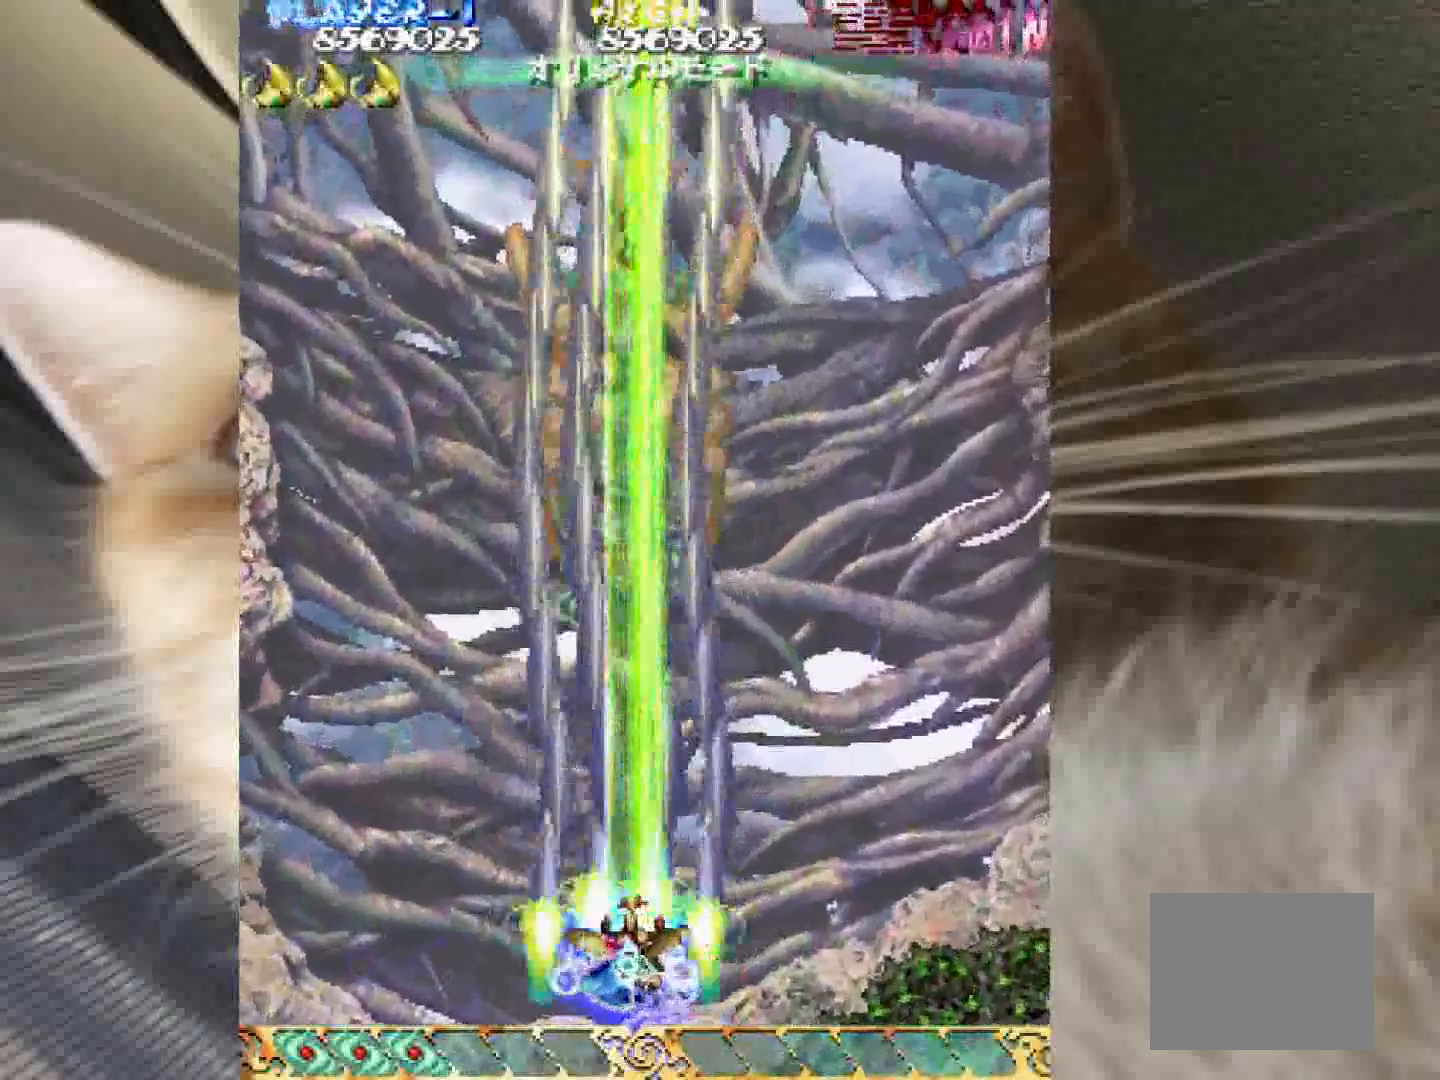
{"keys": ["2", "4", "shift", "z"], "events": [[33, "2", "up"], [83, "1", "up"], [83, "3", "down"], [183, "3", "up"], [183, "4", "down"], [217, "2", "down"], [217, "4", "up"], [267, "1", "down"], [317, "2", "up"], [317, "3", "down"], [367, "1", "up"], [417, "3", "up"], [417, "4", "down"], [450, "2", "down"]]}
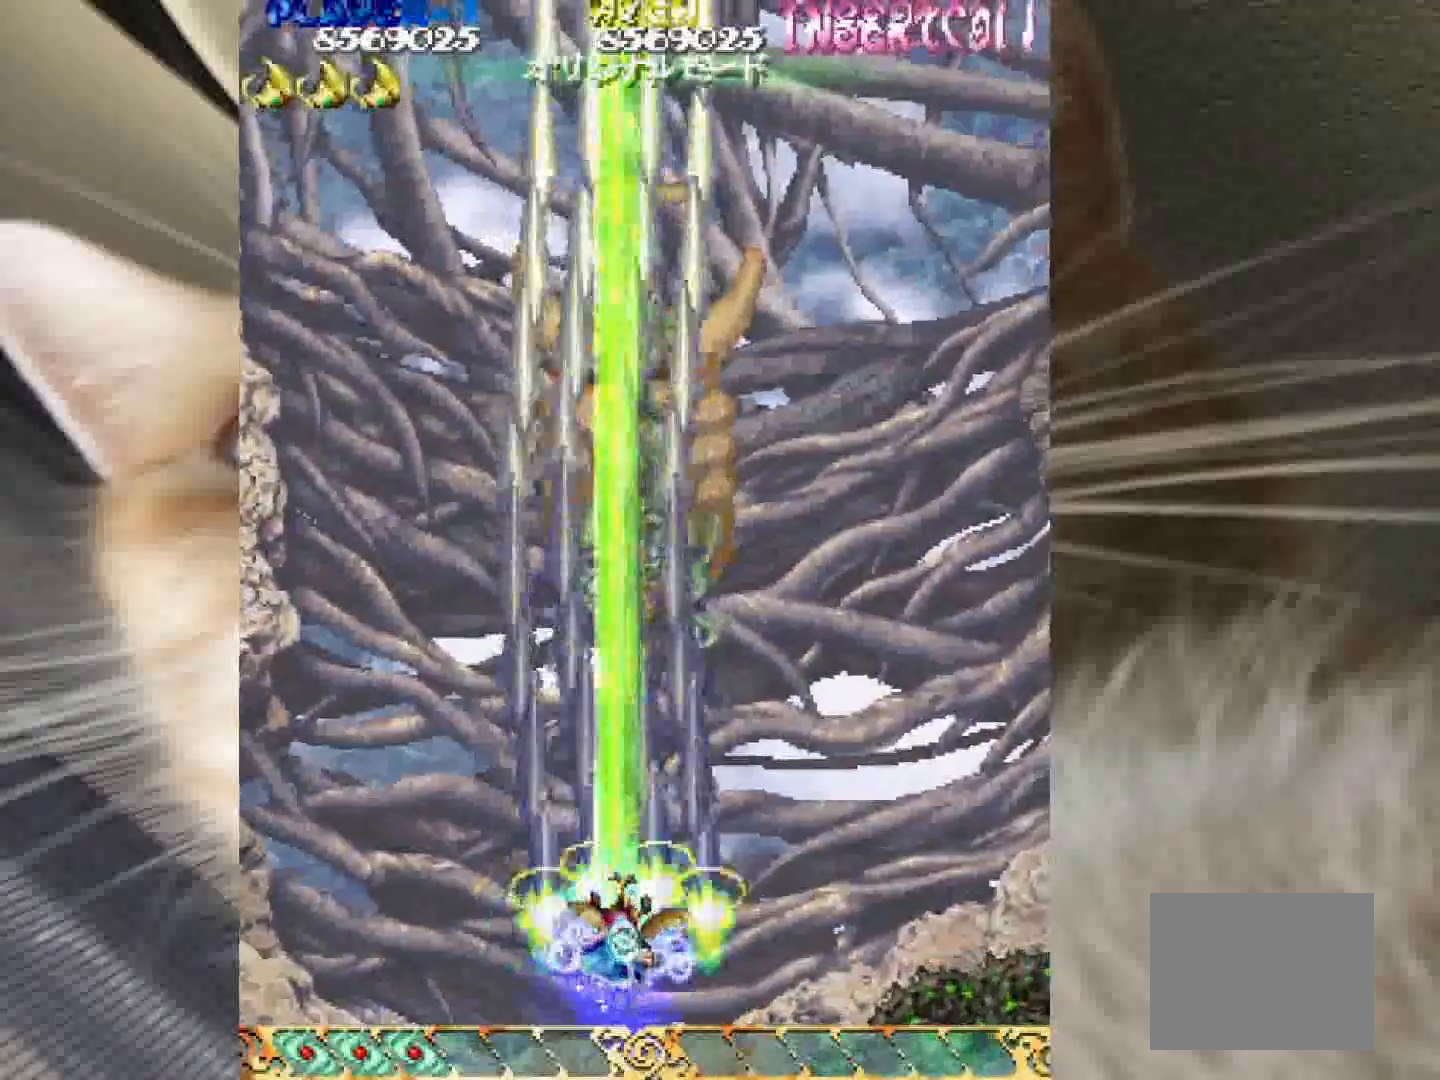
{"keys": ["shift", "z"], "events": [[50, "4", "up"], [150, "2", "up"]]}
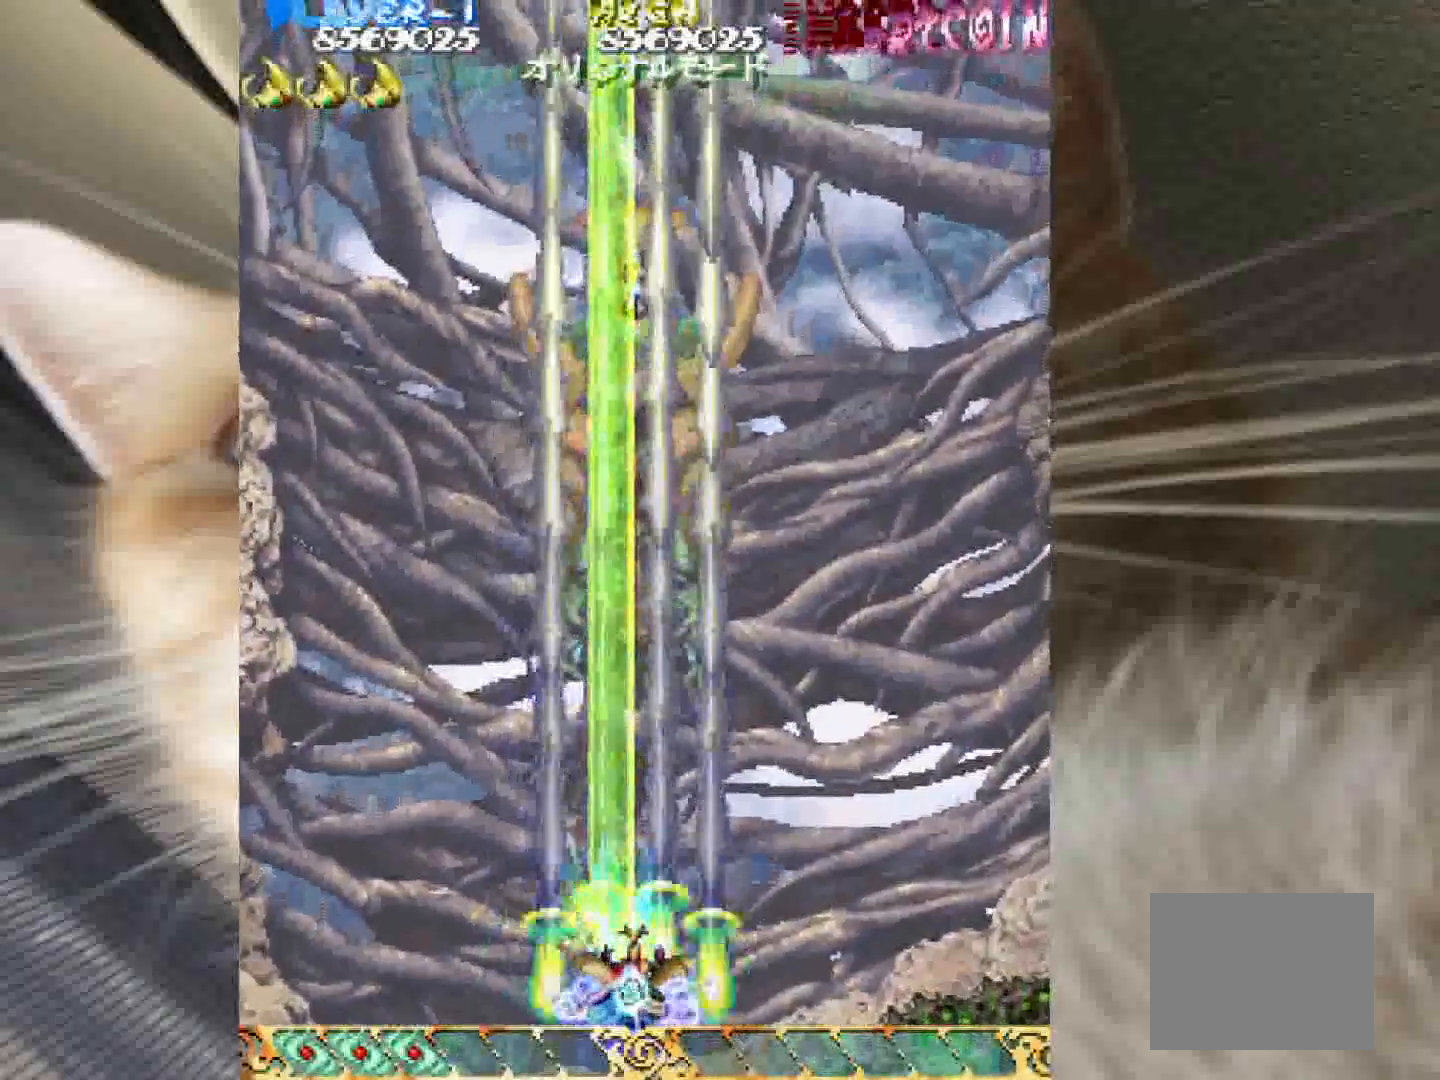
{"keys": ["shift", "z"], "events": []}
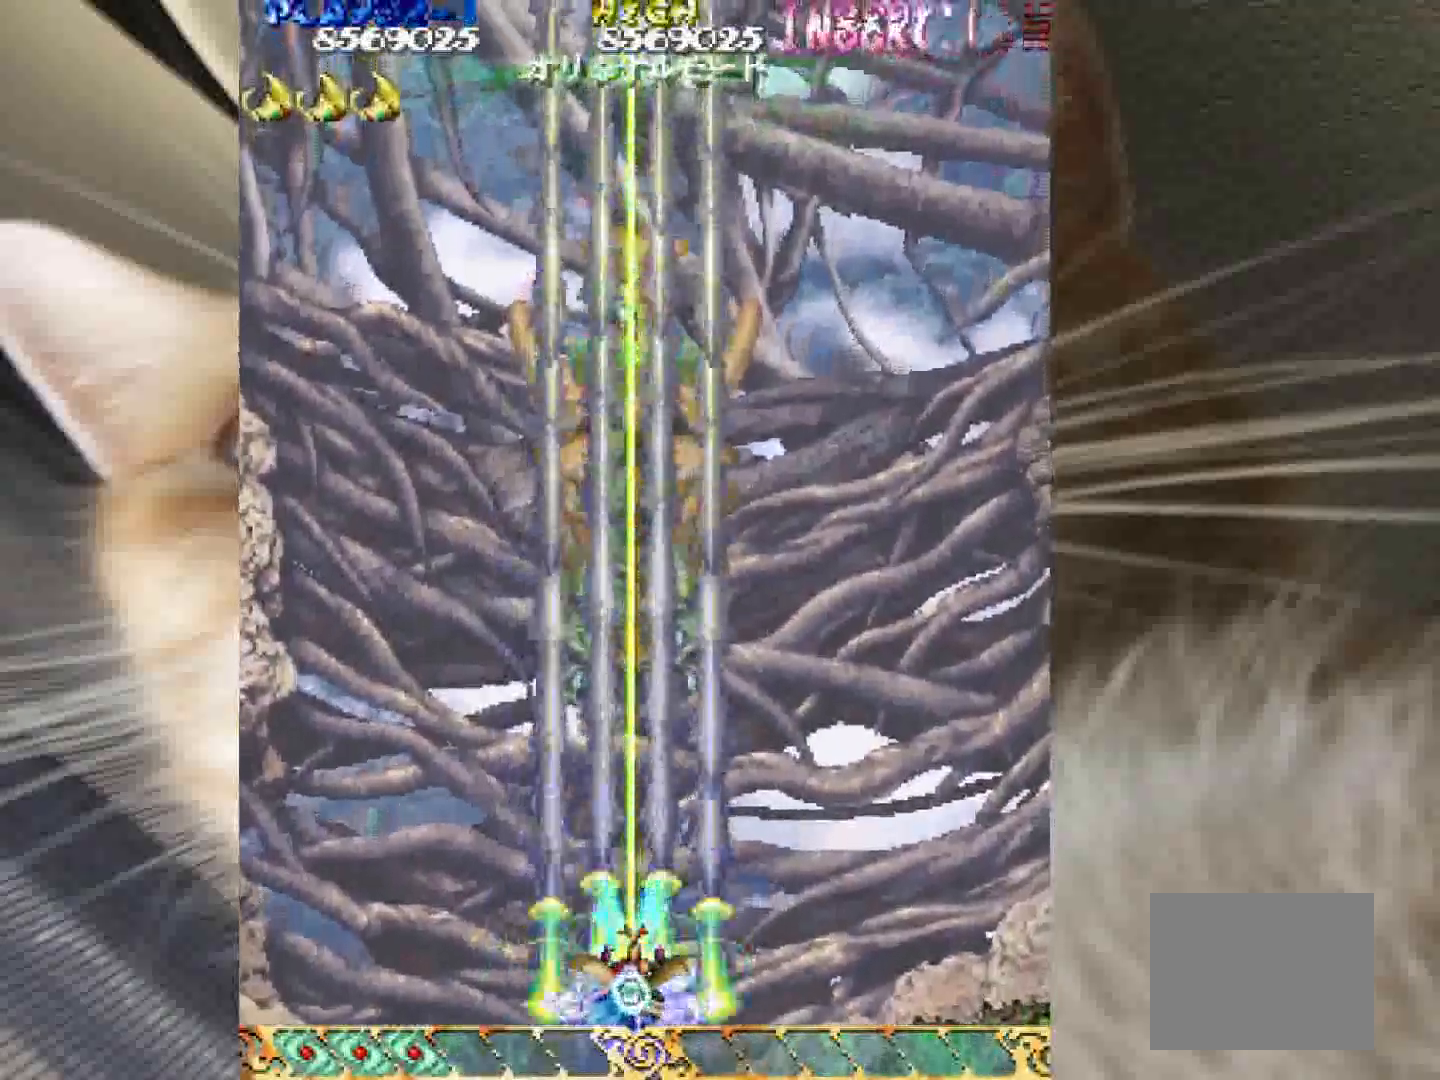
{"keys": ["shift", "z"], "events": [[367, "3", "down"], [417, "4", "down"], [450, "3", "up"], [450, "4", "up"]]}
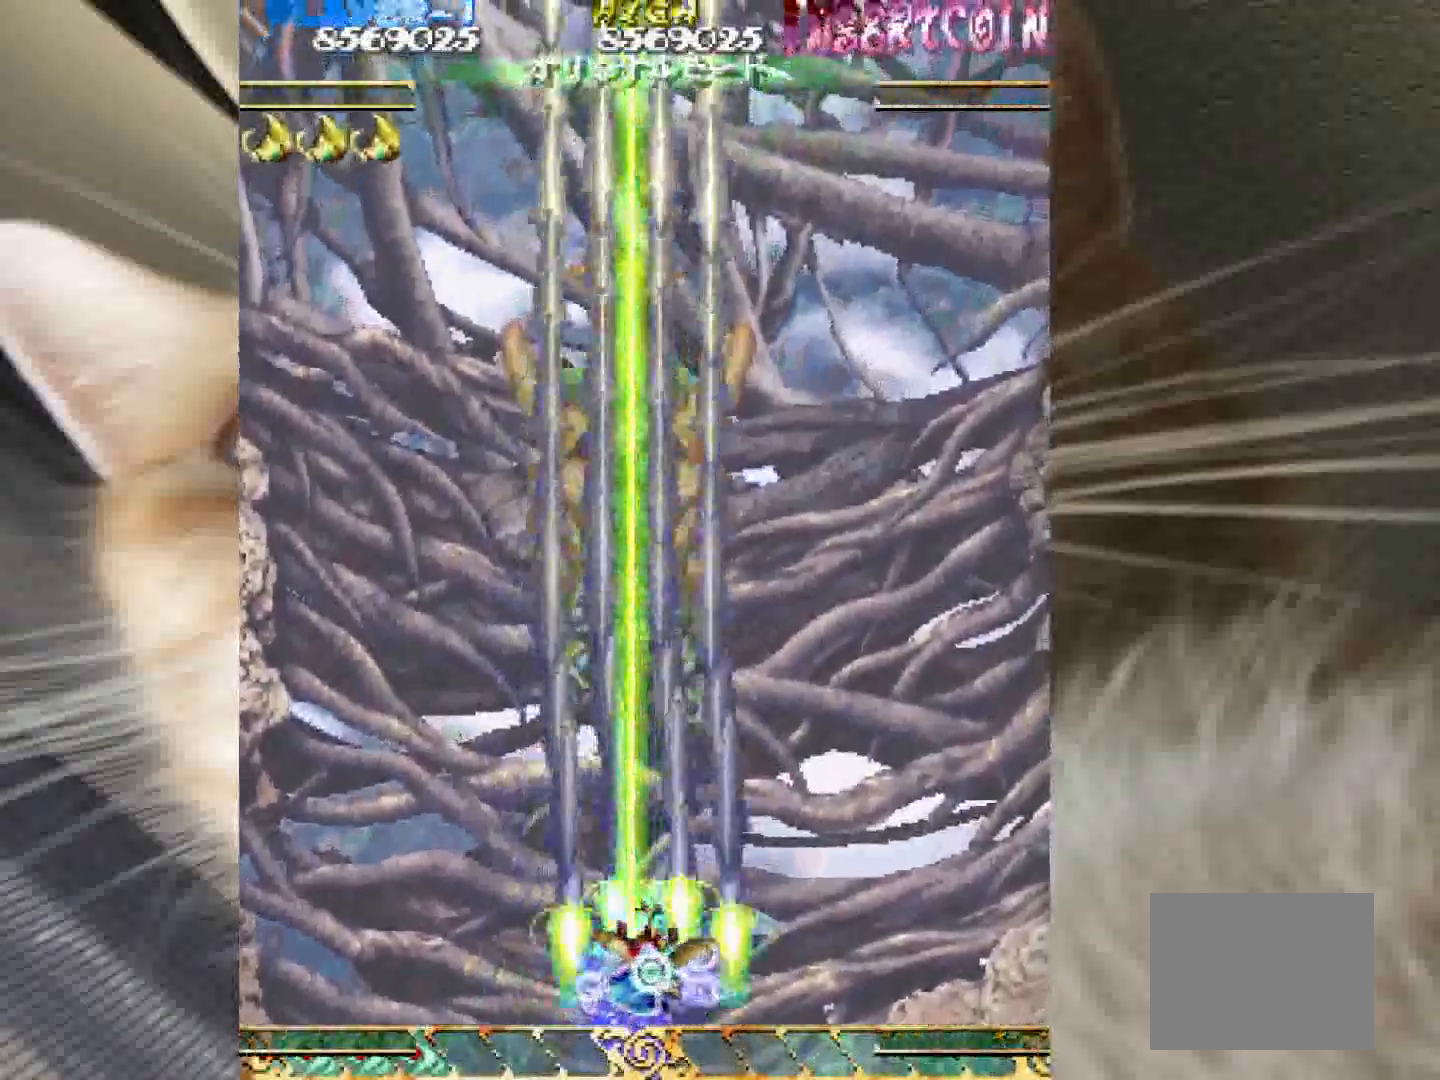
{"keys": ["shift", "z"], "events": [[283, "3", "down"], [383, "3", "up"]]}
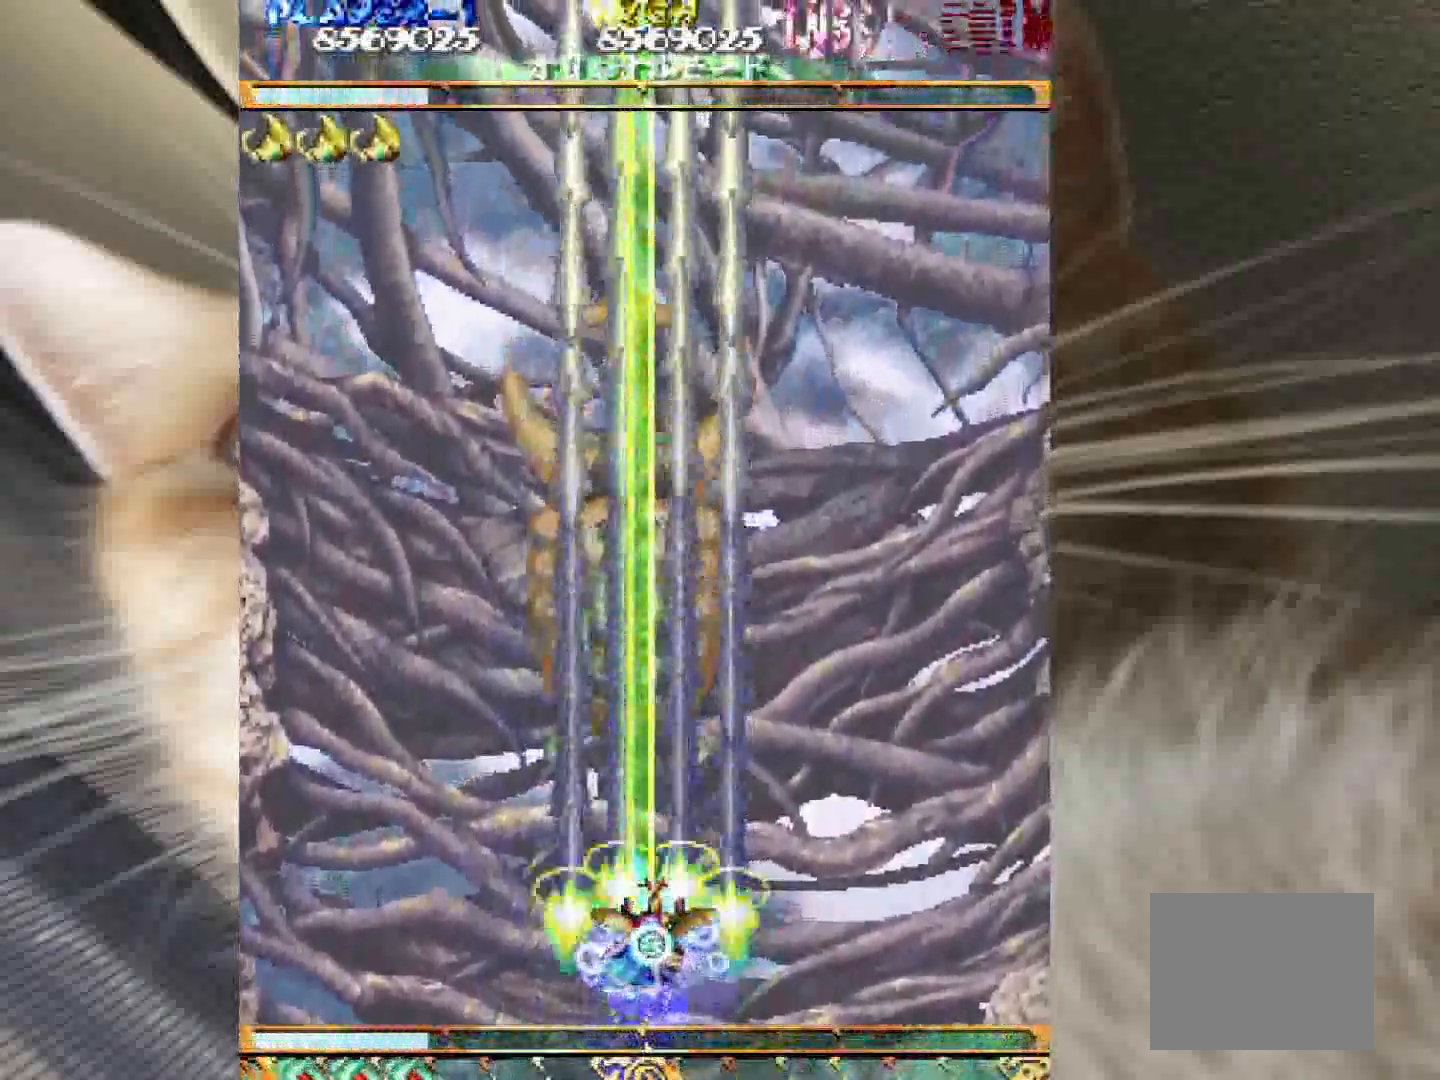
{"keys": ["shift", "z"], "events": []}
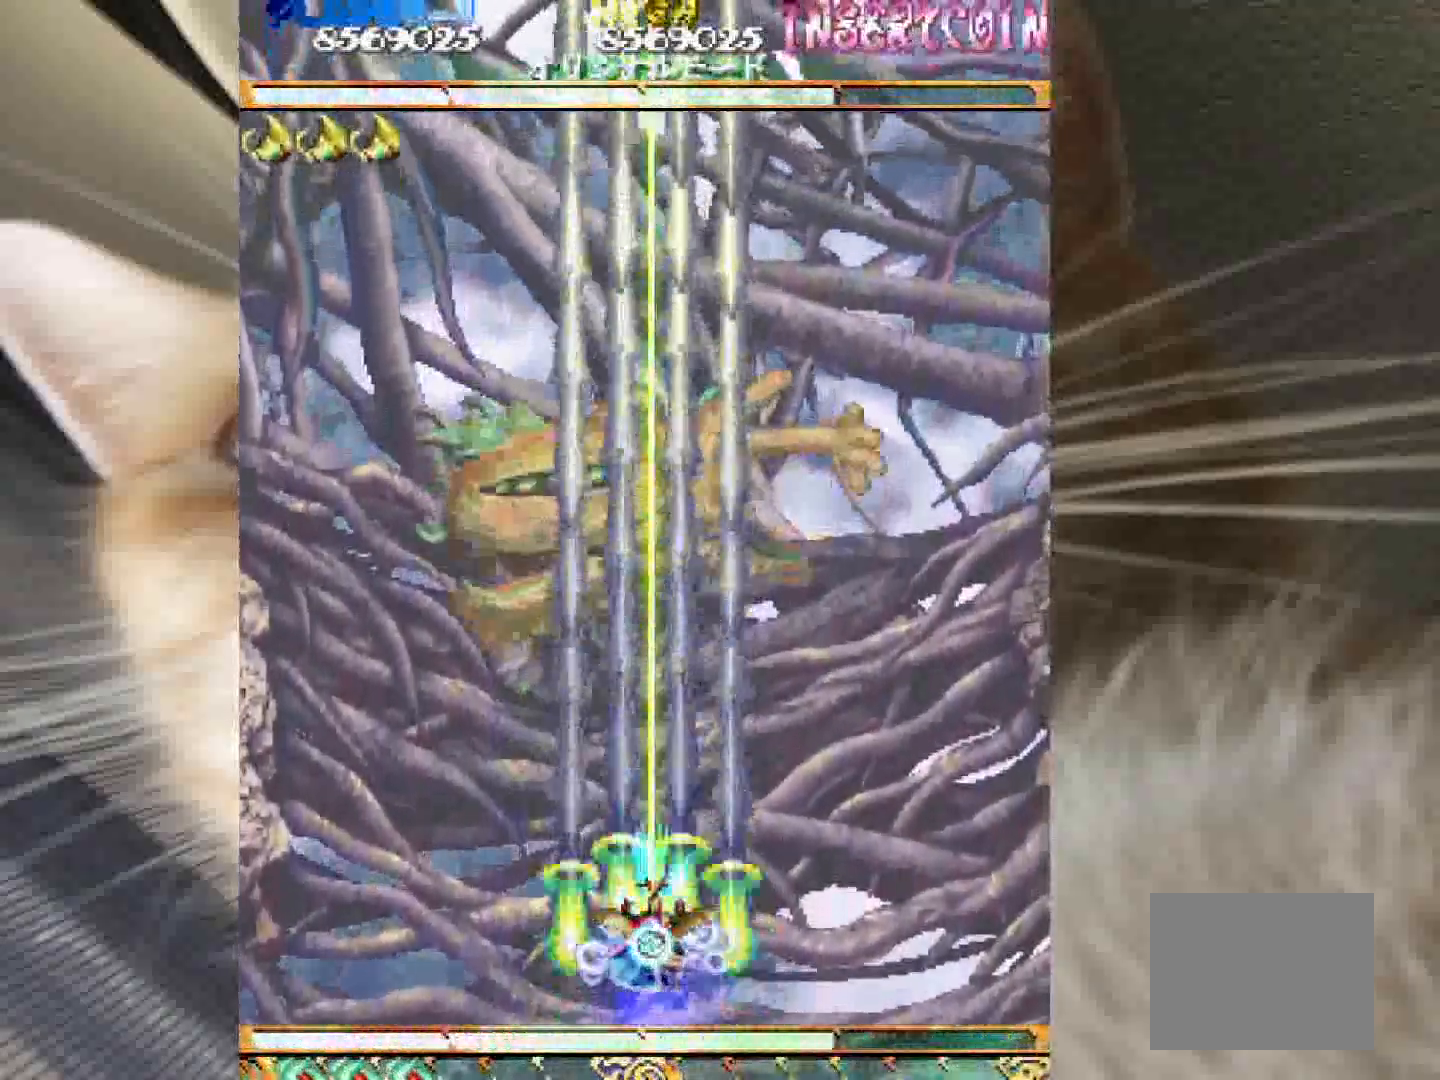
{"keys": ["3", "shift", "z"], "events": [[500, "3", "down"]]}
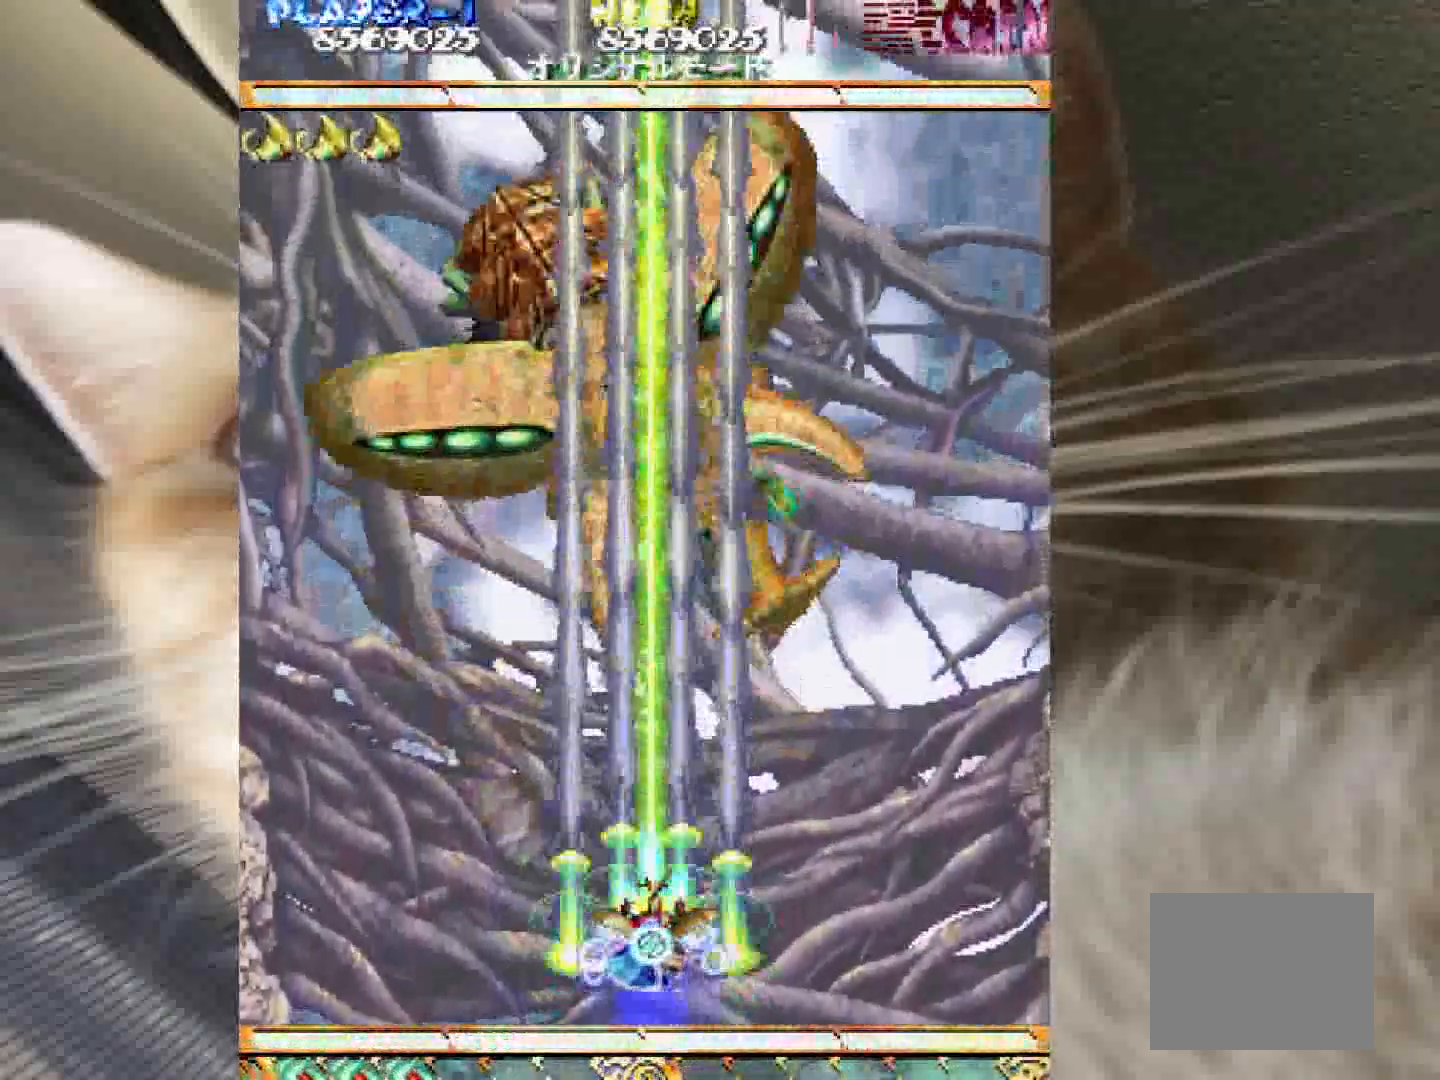
{"keys": ["shift", "z"], "events": [[50, "4", "down"], [100, "3", "up"], [100, "4", "up"], [333, "1", "down"], [367, "1", "up"]]}
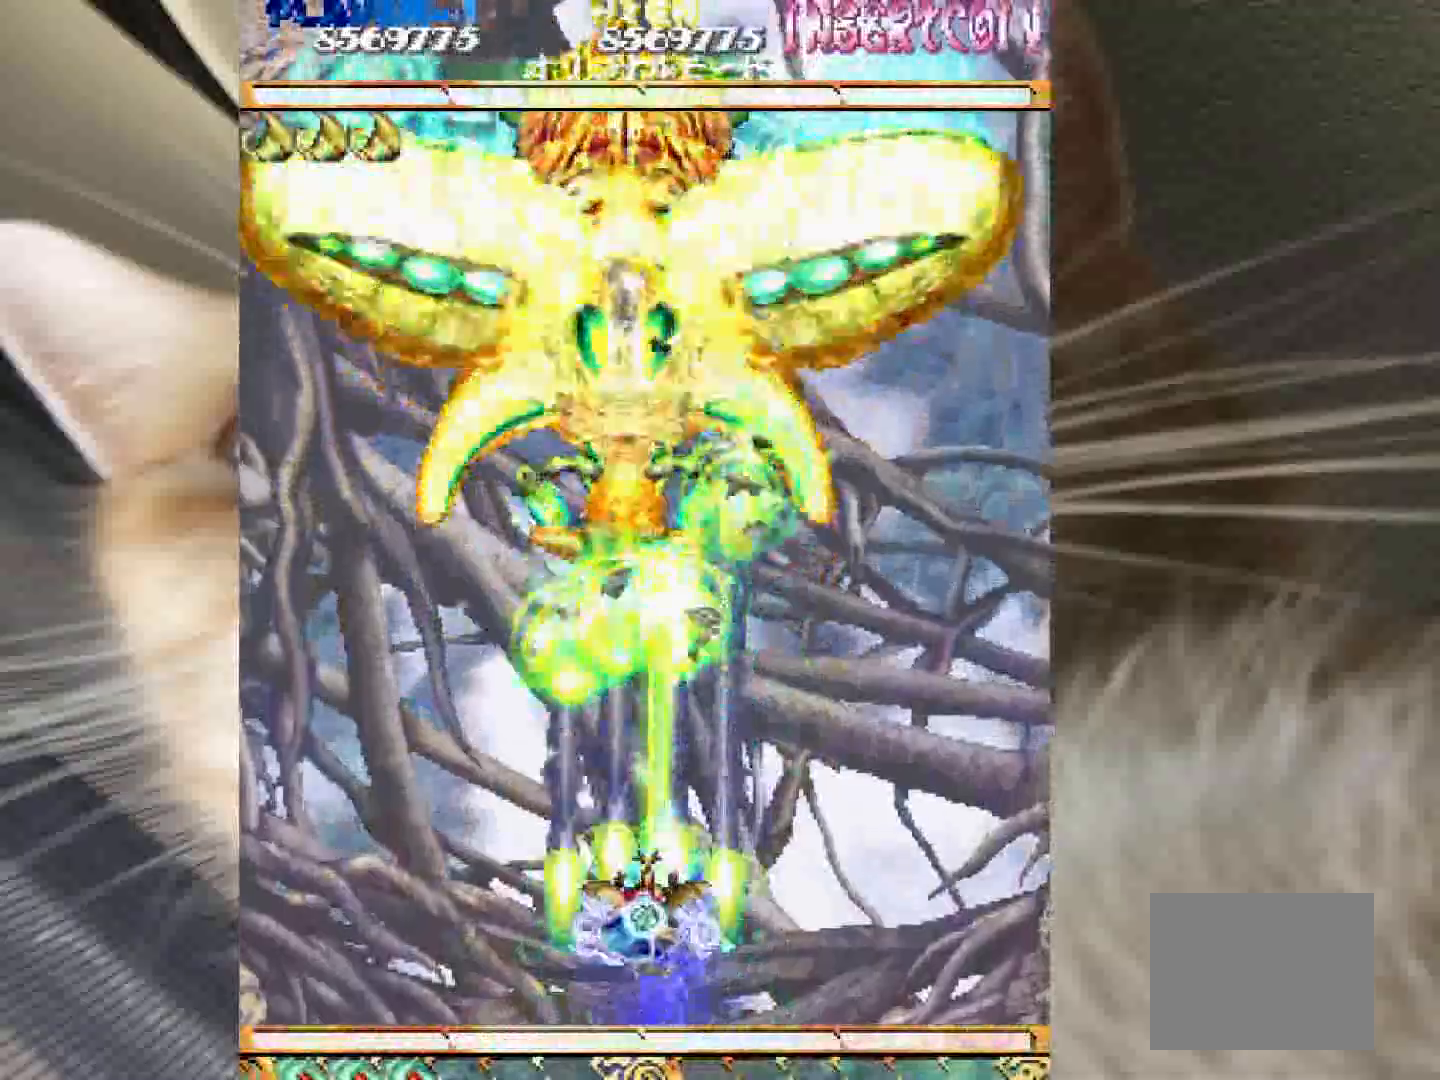
{"keys": ["2", "4", "shift", "z"], "events": [[17, "2", "down"], [67, "4", "down"], [117, "2", "up"], [117, "4", "up"], [250, "2", "down"], [350, "2", "up"], [433, "2", "down"], [483, "4", "down"]]}
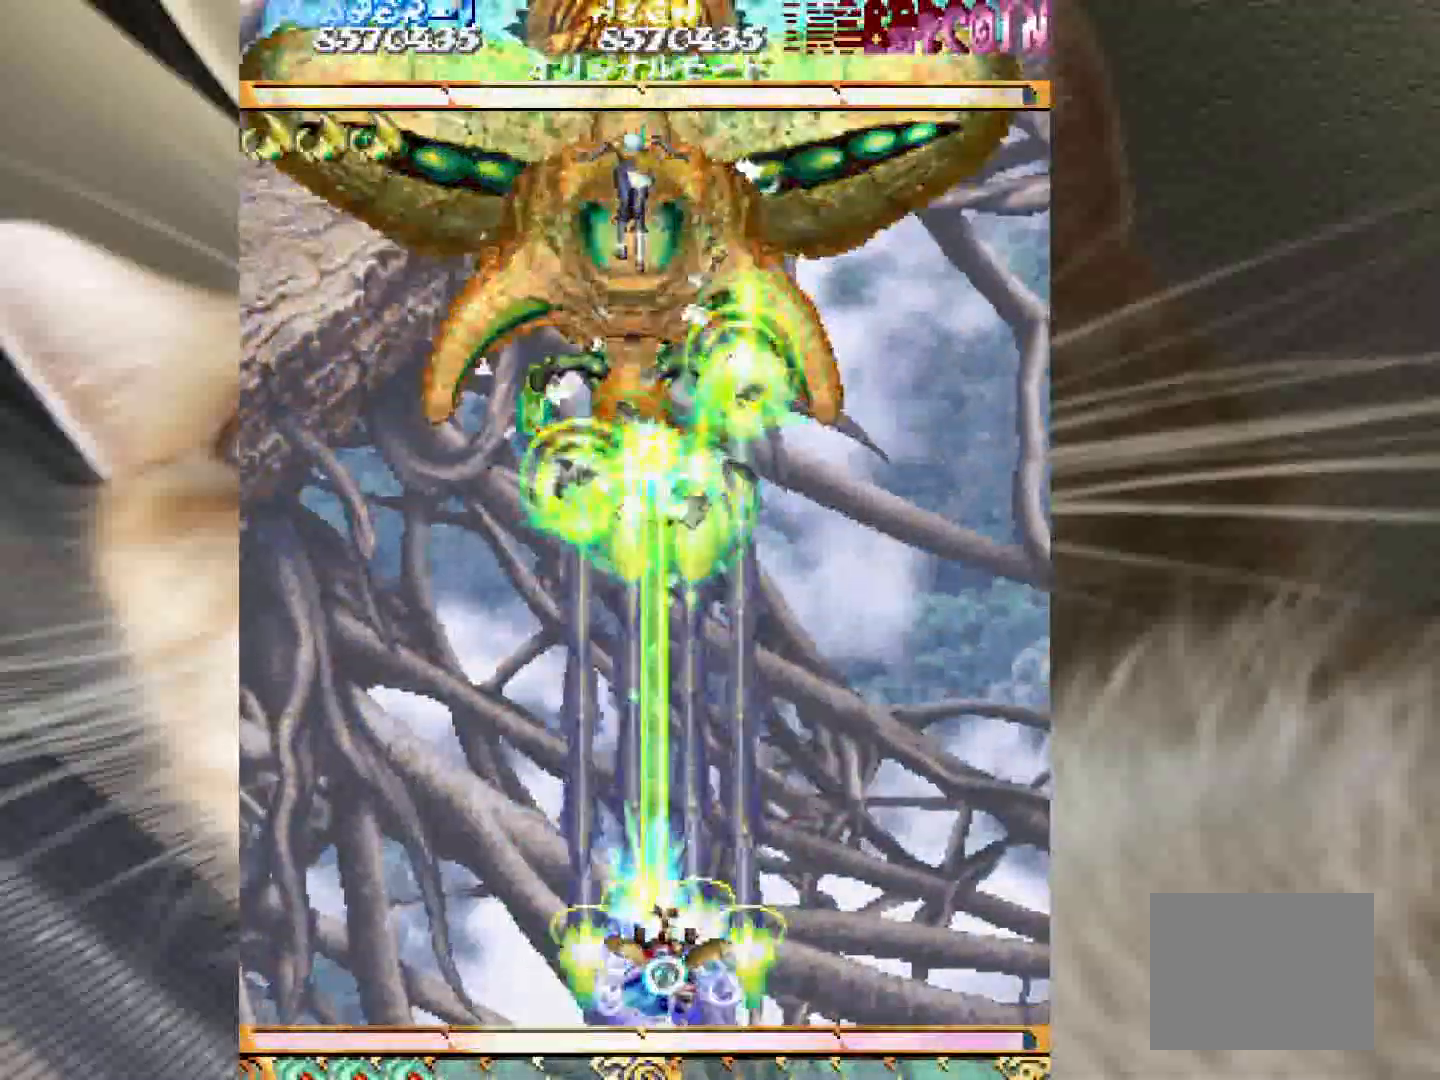
{"keys": ["shift", "z"], "events": [[33, "2", "up"], [33, "4", "up"], [167, "2", "down"], [267, "2", "up"]]}
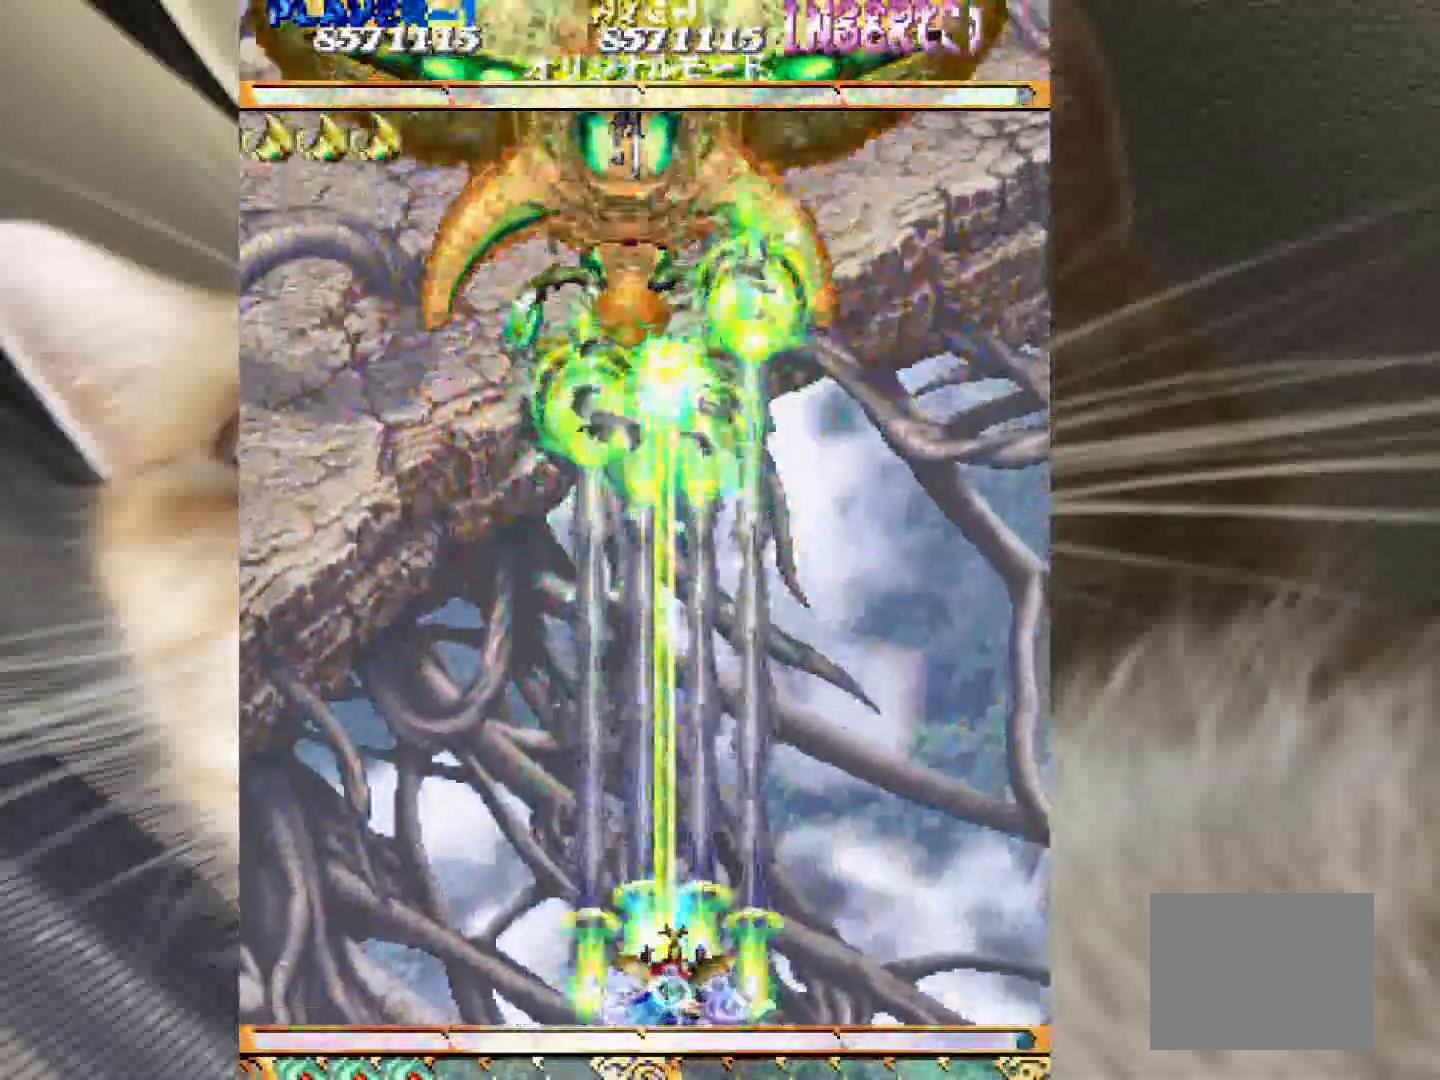
{"keys": ["shift", "z"], "events": []}
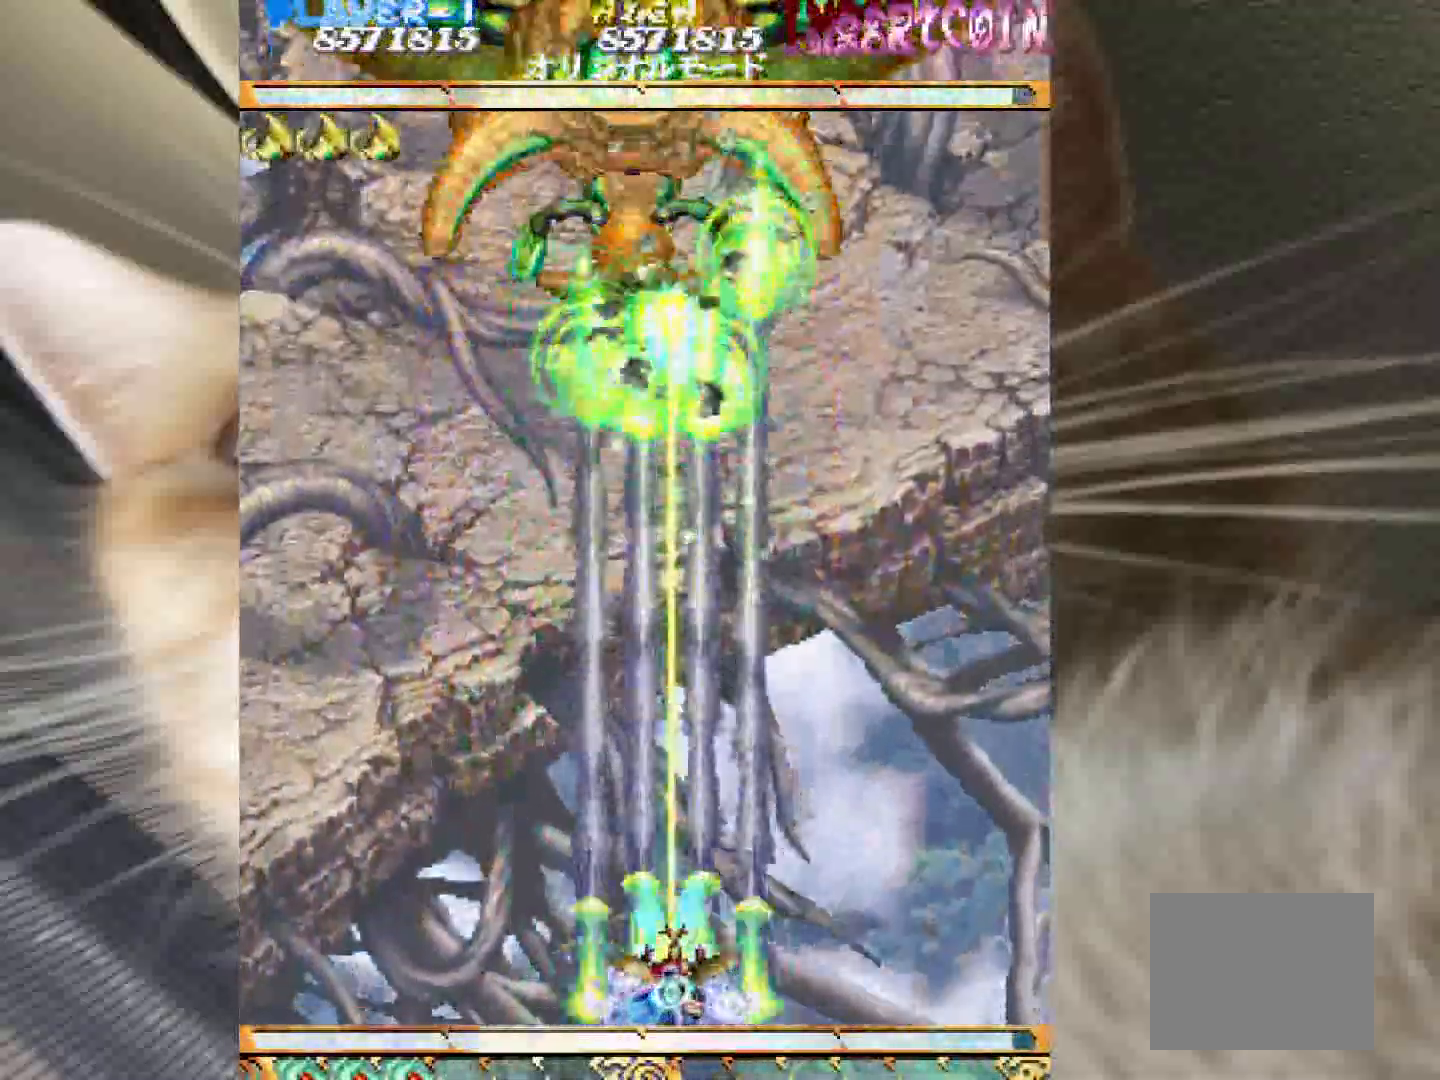
{"keys": ["shift", "z"], "events": []}
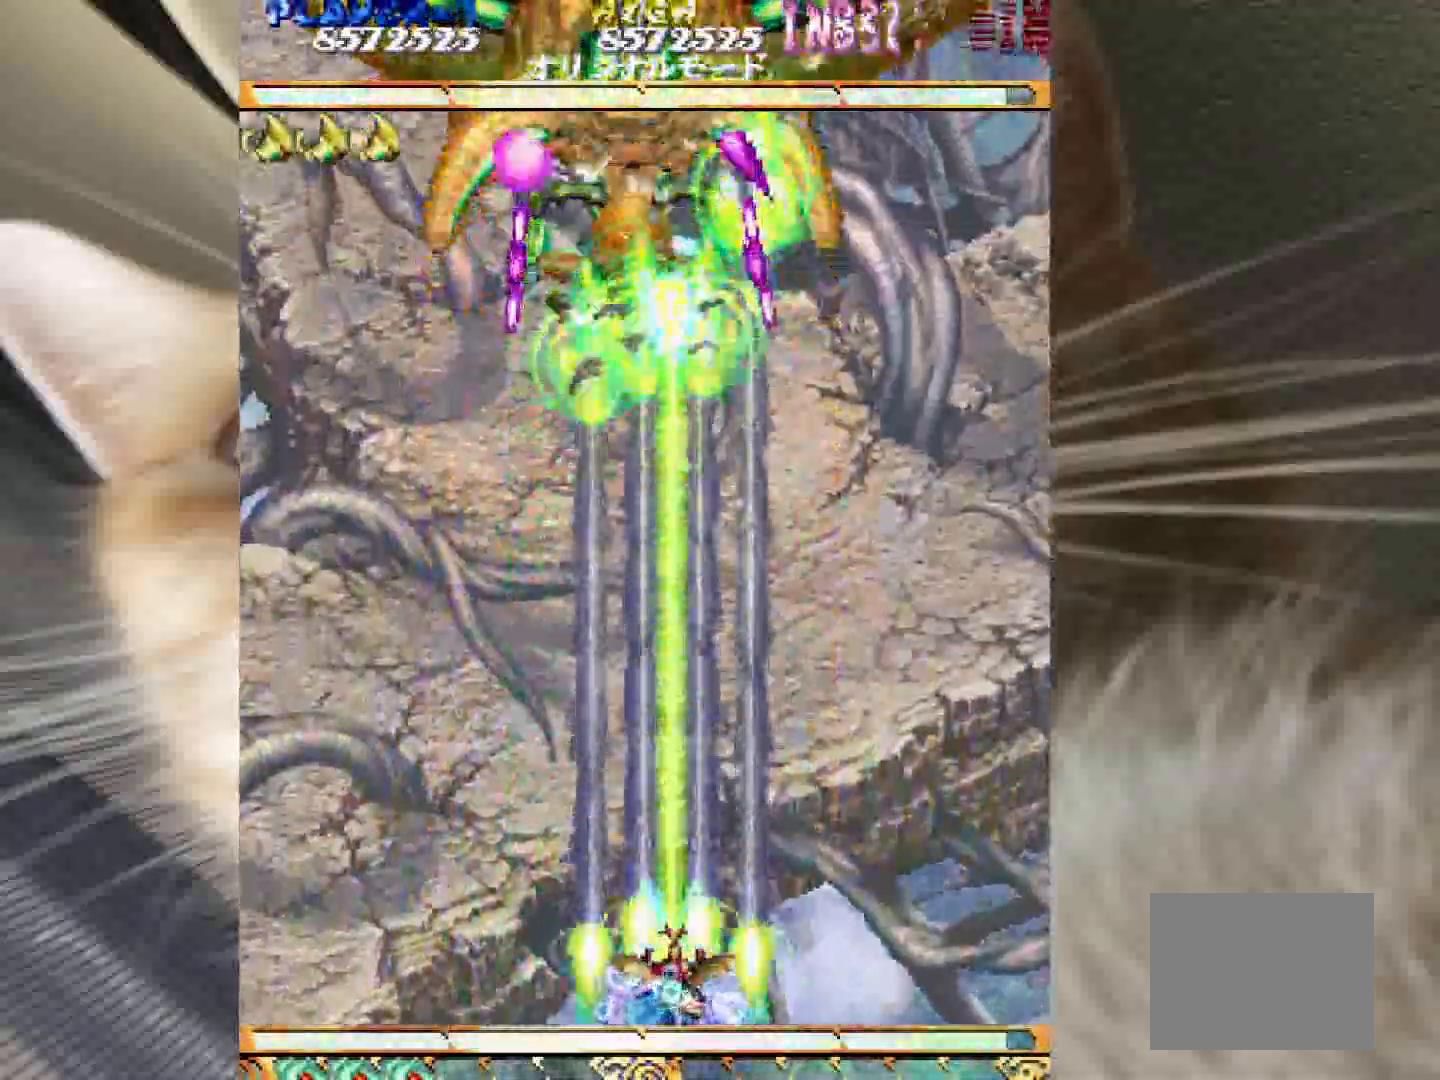
{"keys": ["shift", "z"], "events": []}
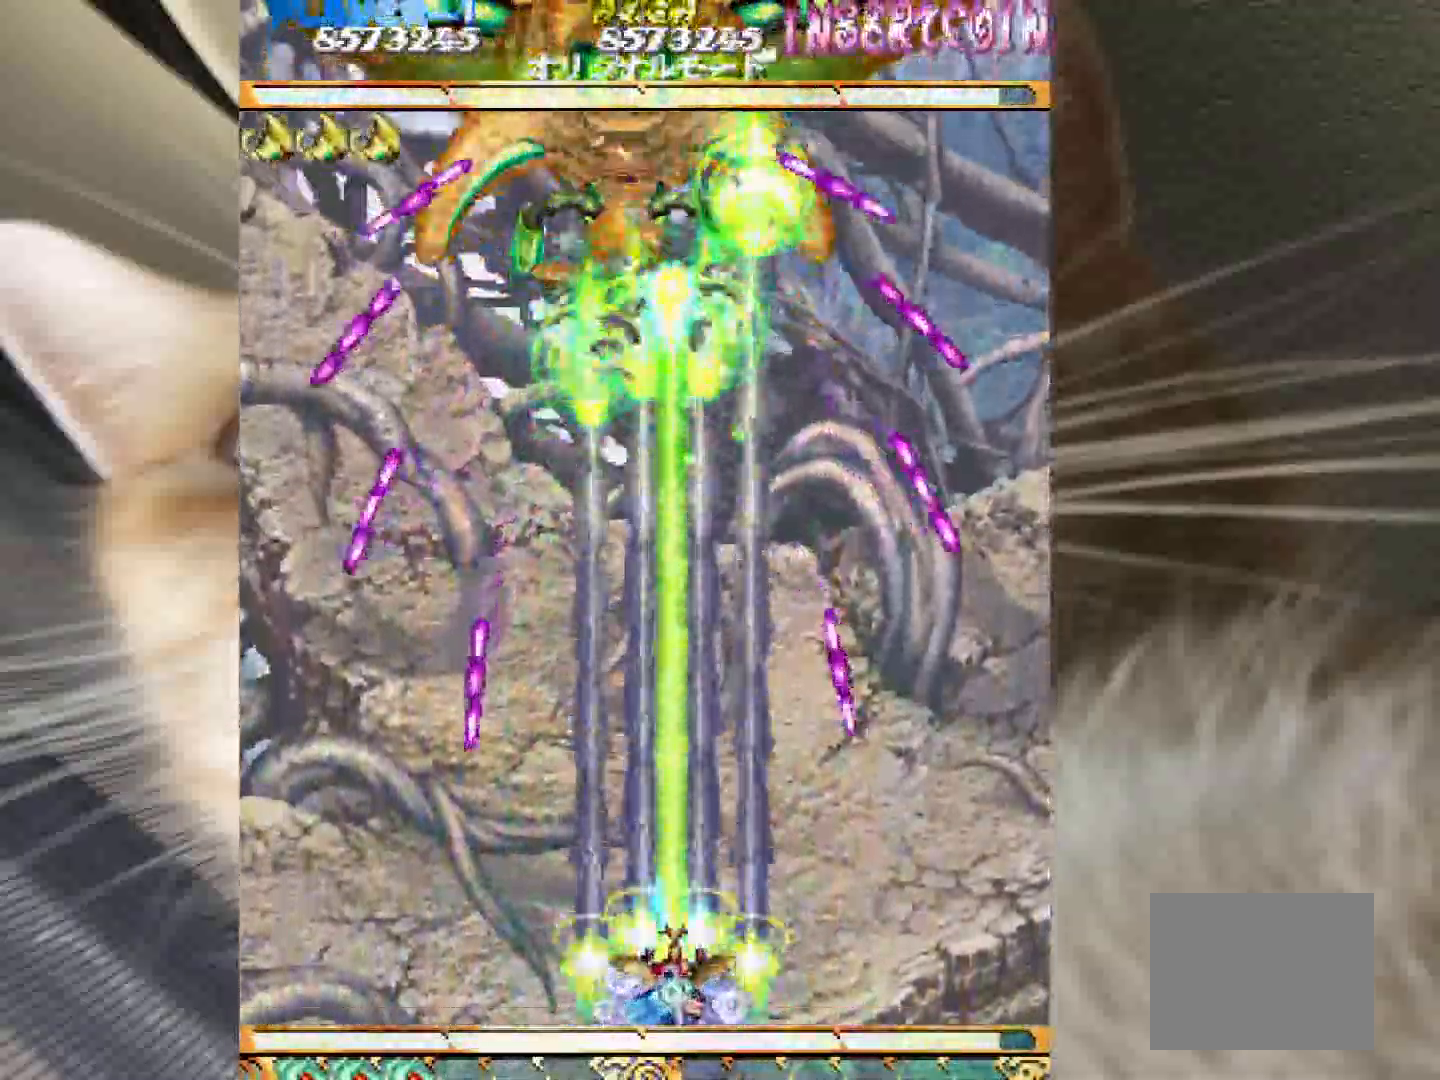
{"keys": ["2", "shift", "z"], "events": [[317, "2", "down"]]}
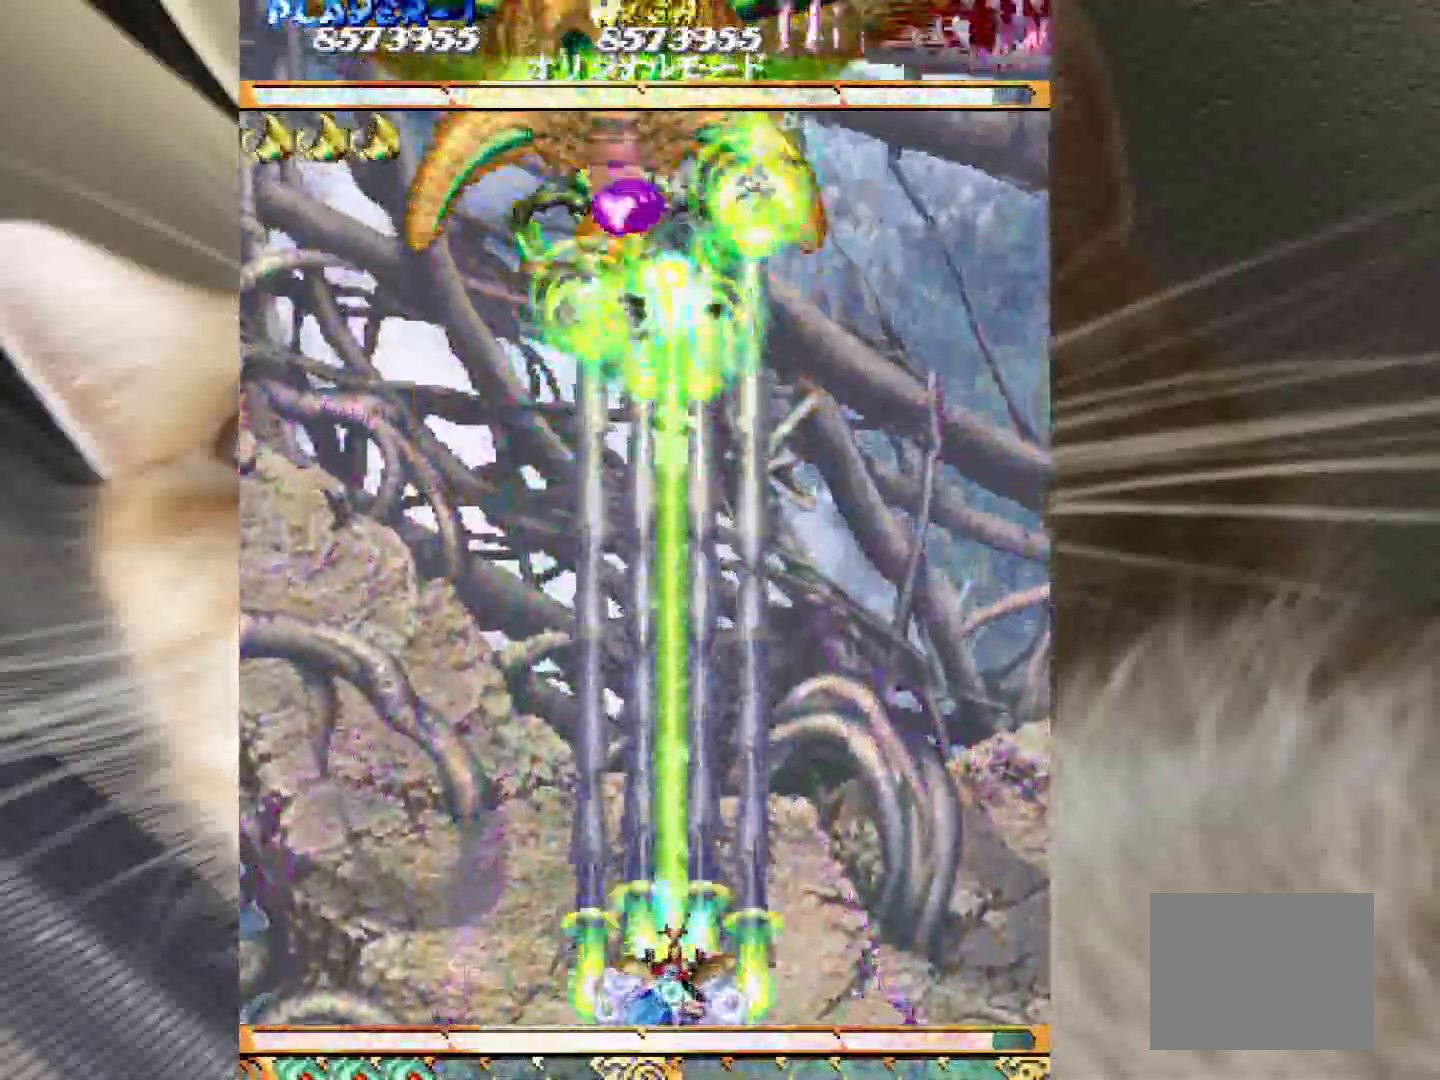
{"keys": ["1", "shift", "z"], "events": [[283, "1", "down"], [333, "2", "up"], [433, "1", "up"], [483, "1", "down"]]}
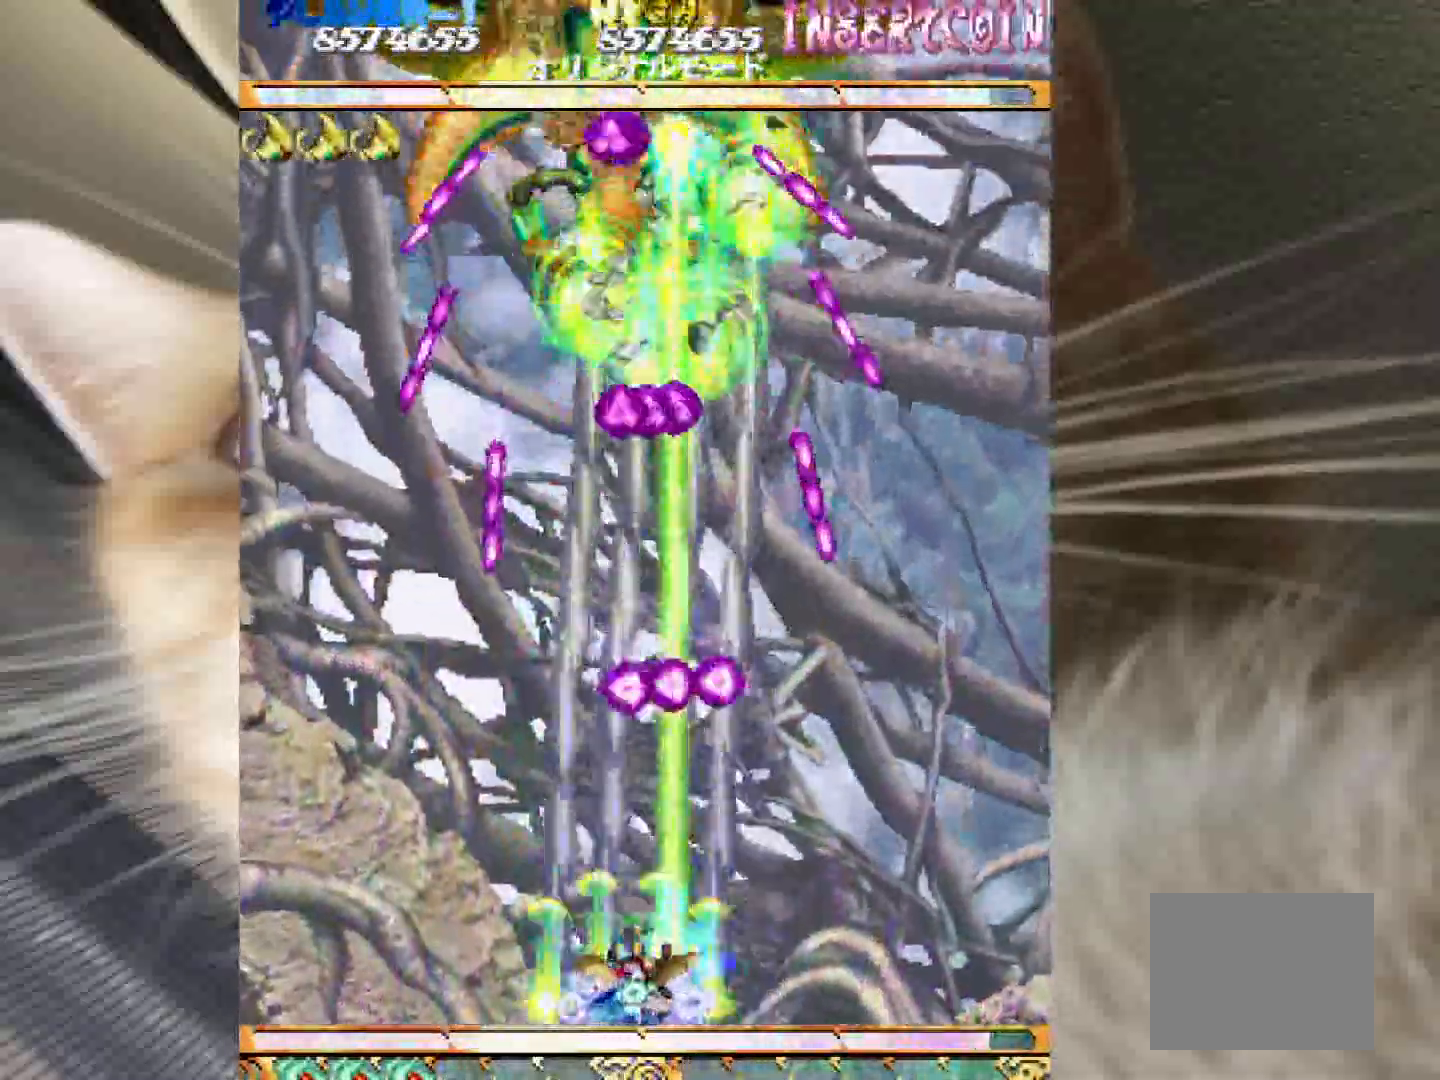
{"keys": ["shift", "z"], "events": [[67, "1", "up"], [167, "1", "down"], [267, "1", "up"]]}
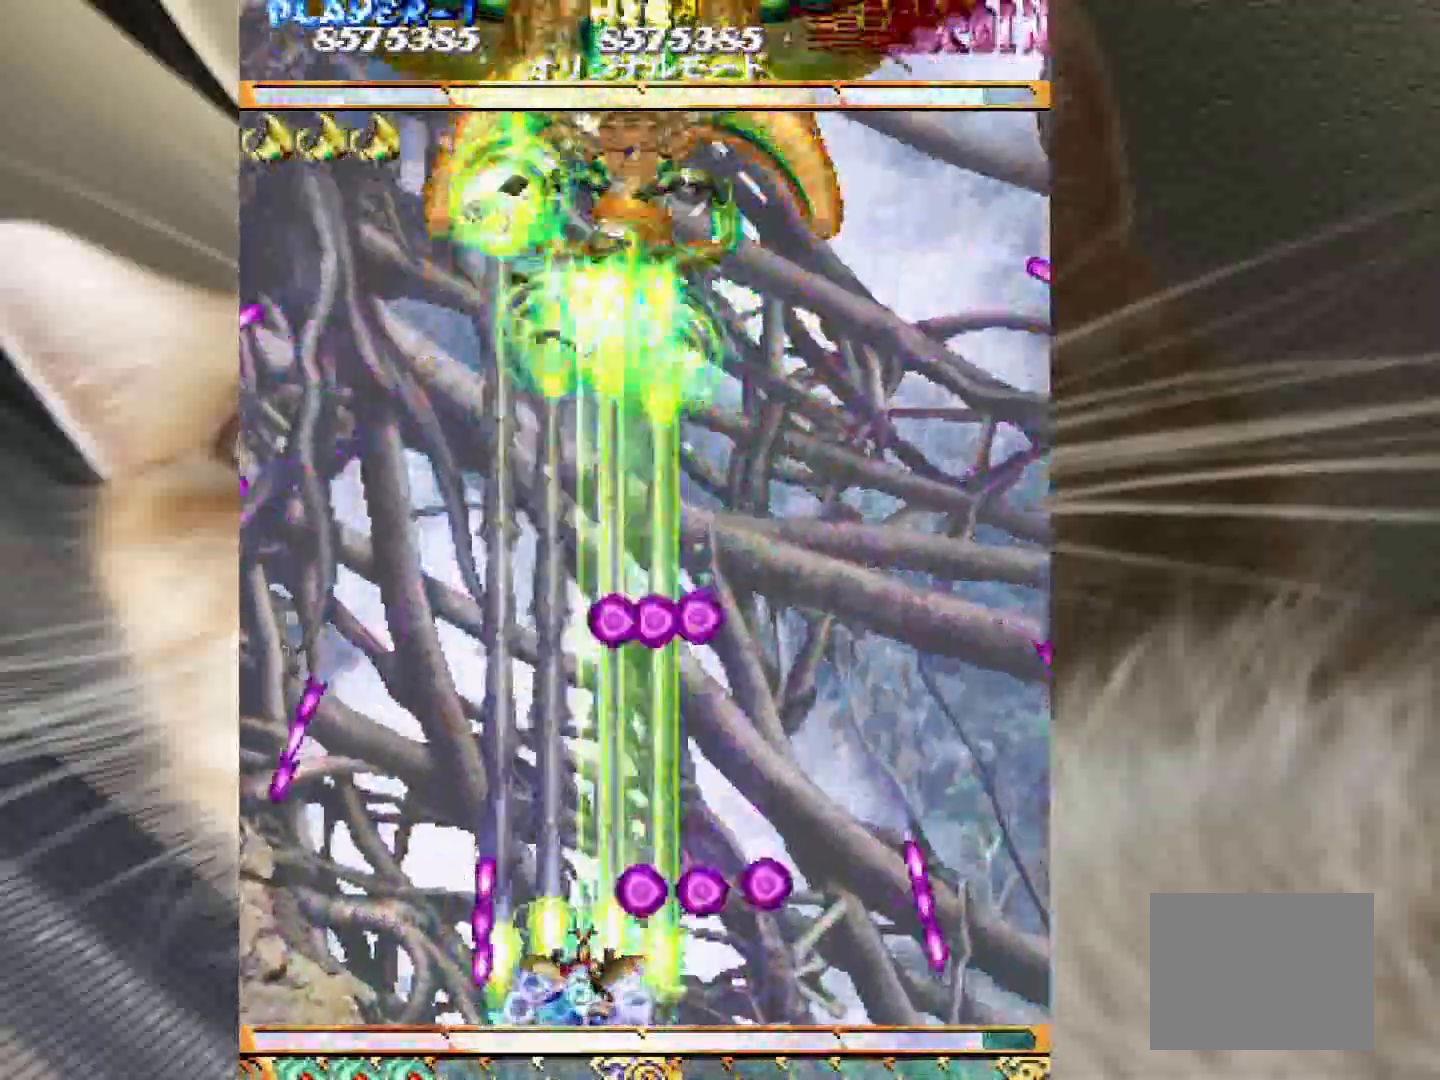
{"keys": ["2", "4", "shift", "z"], "events": [[33, "1", "down"], [83, "3", "down"], [133, "1", "up"], [133, "3", "up"], [183, "1", "down"], [183, "3", "down"], [267, "1", "up"], [367, "4", "down"], [417, "3", "up"], [467, "2", "down"]]}
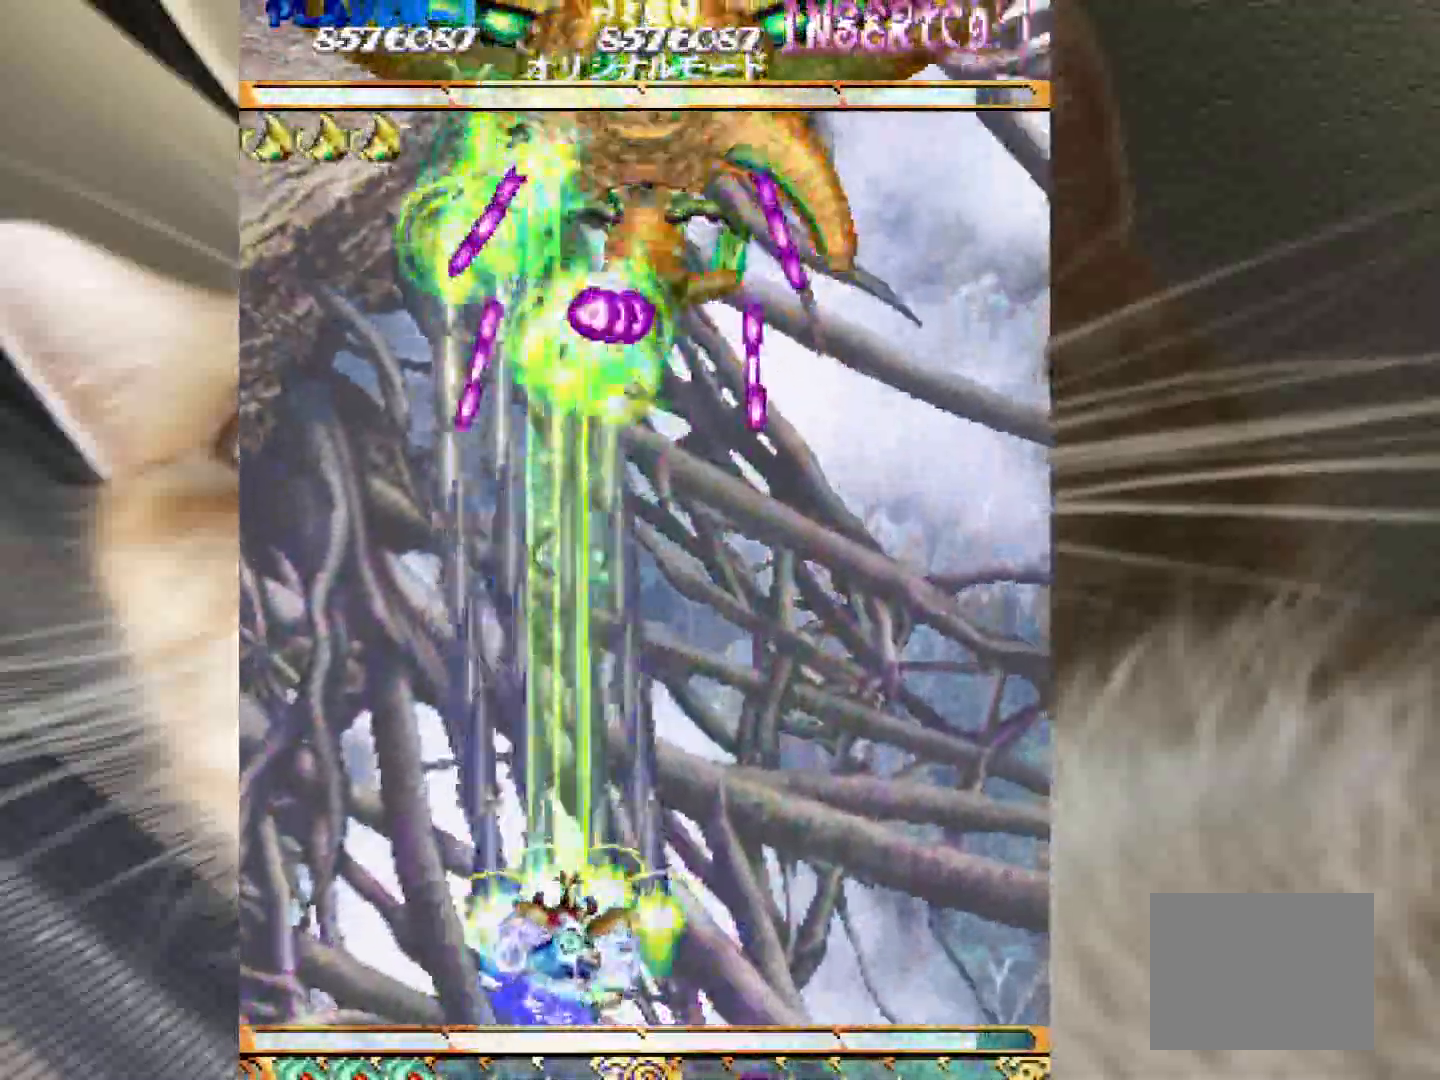
{"keys": ["shift", "z"], "events": [[100, "2", "up"], [100, "4", "up"], [150, "2", "down"], [150, "4", "down"], [233, "2", "up"], [233, "4", "up"], [333, "4", "down"], [433, "4", "up"]]}
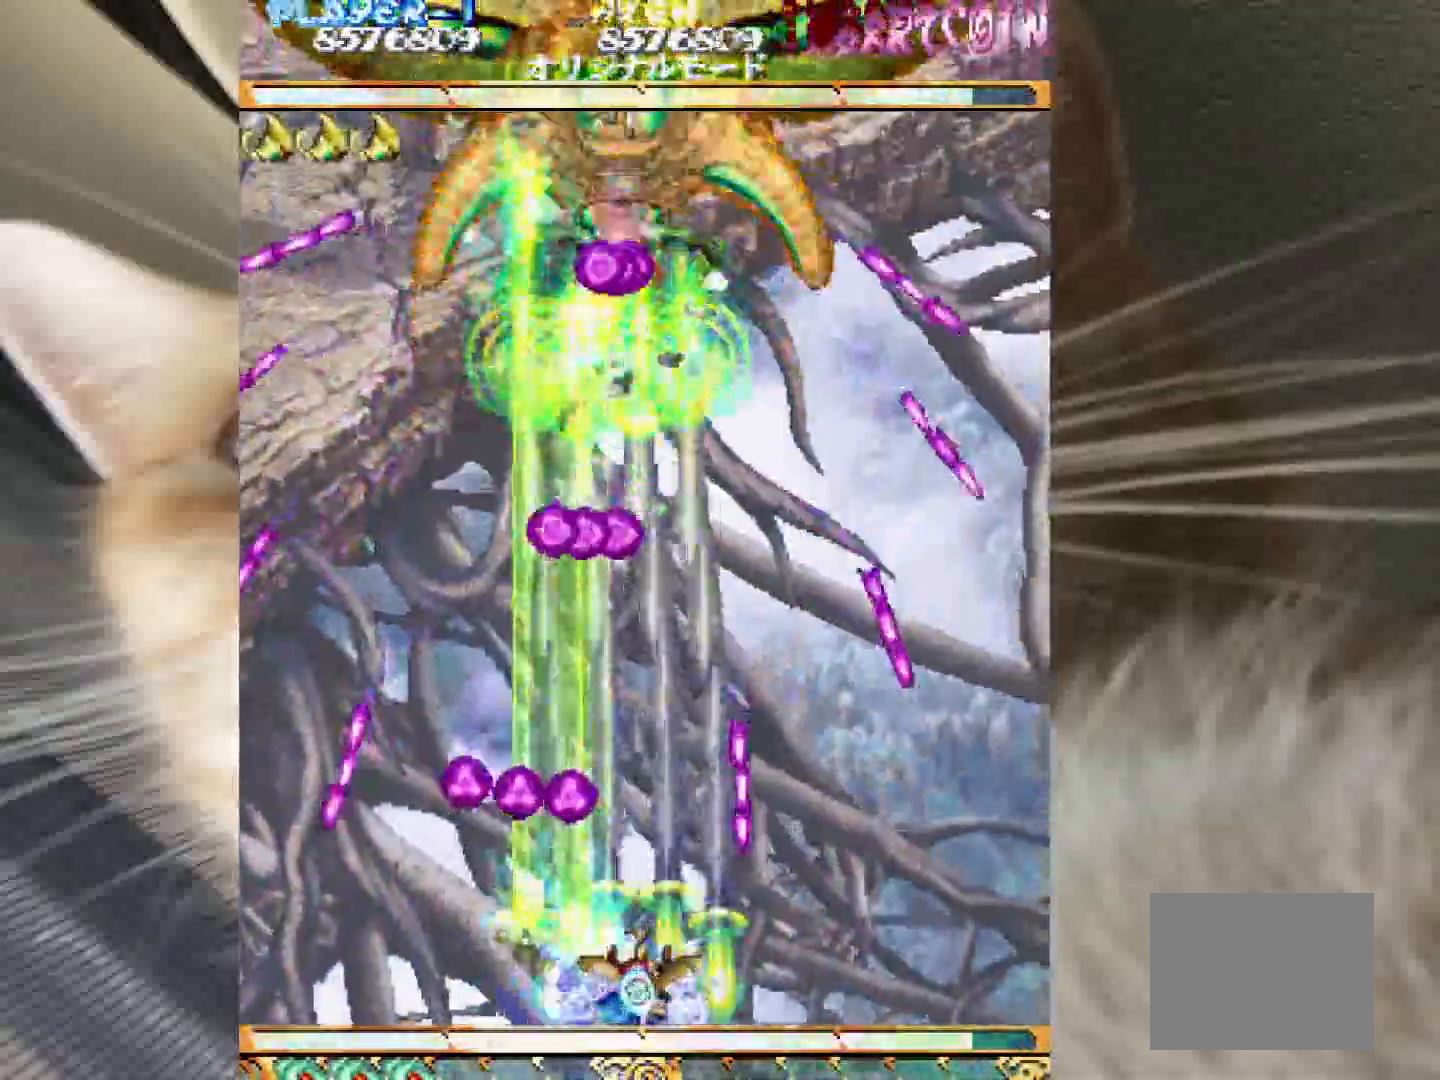
{"keys": ["shift", "z"], "events": [[67, "4", "down"], [117, "4", "up"], [250, "4", "down"], [300, "4", "up"], [450, "4", "down"], [483, "4", "up"]]}
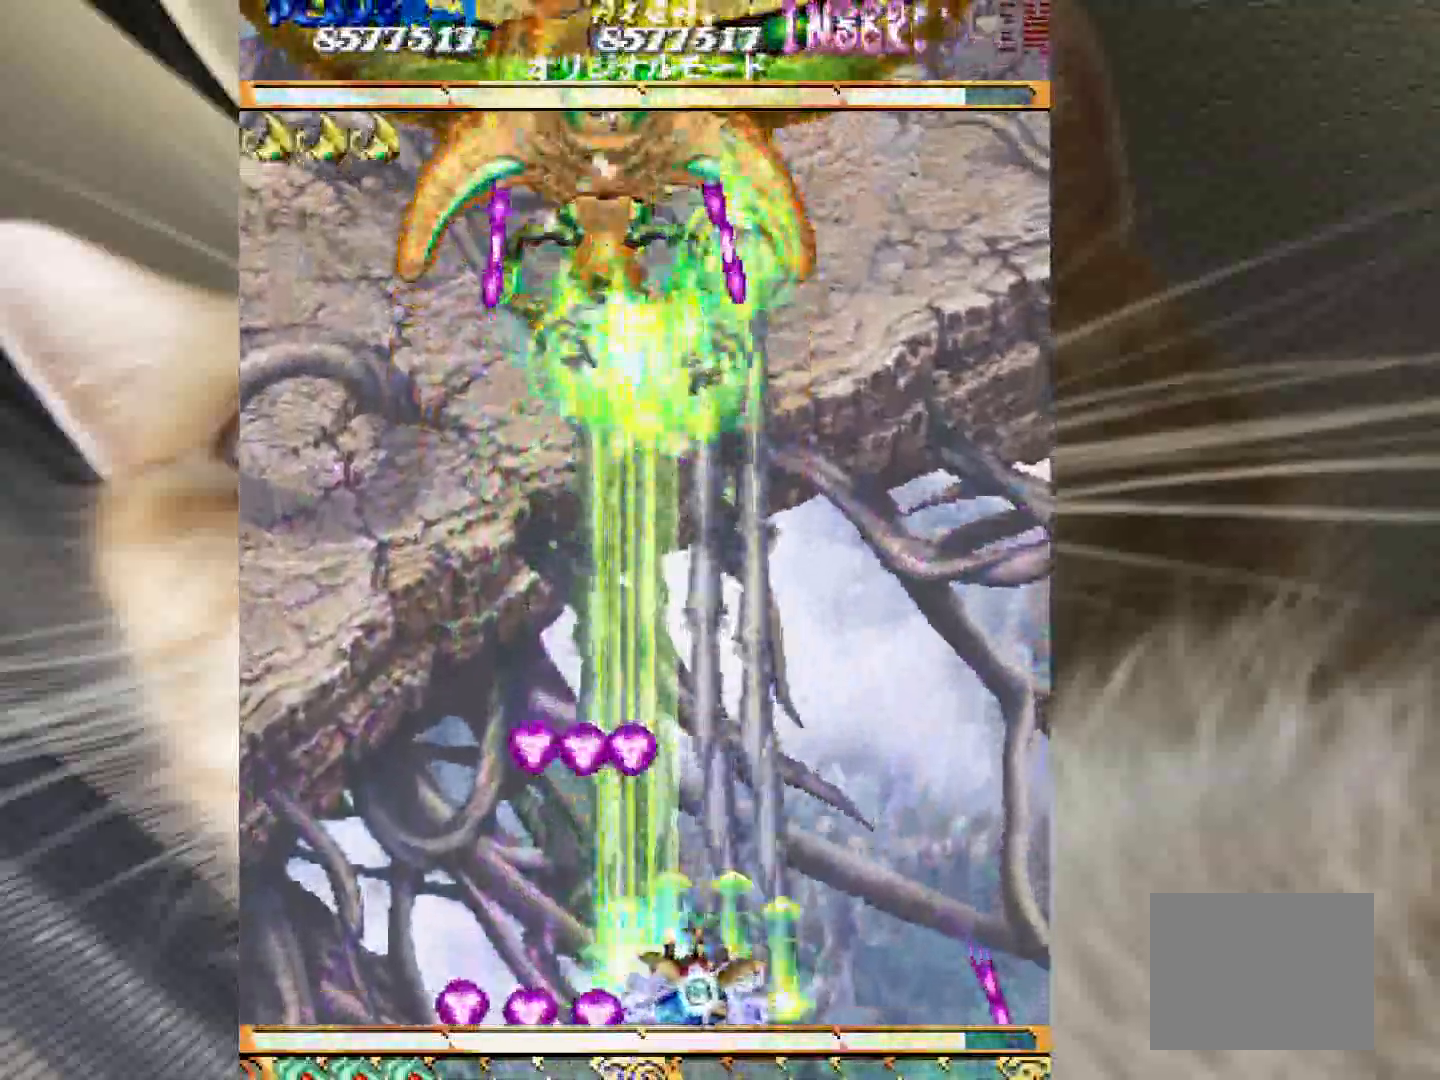
{"keys": ["1", "shift", "z"], "events": [[83, "4", "down"], [183, "4", "up"], [317, "1", "down"], [367, "1", "up"], [500, "1", "down"]]}
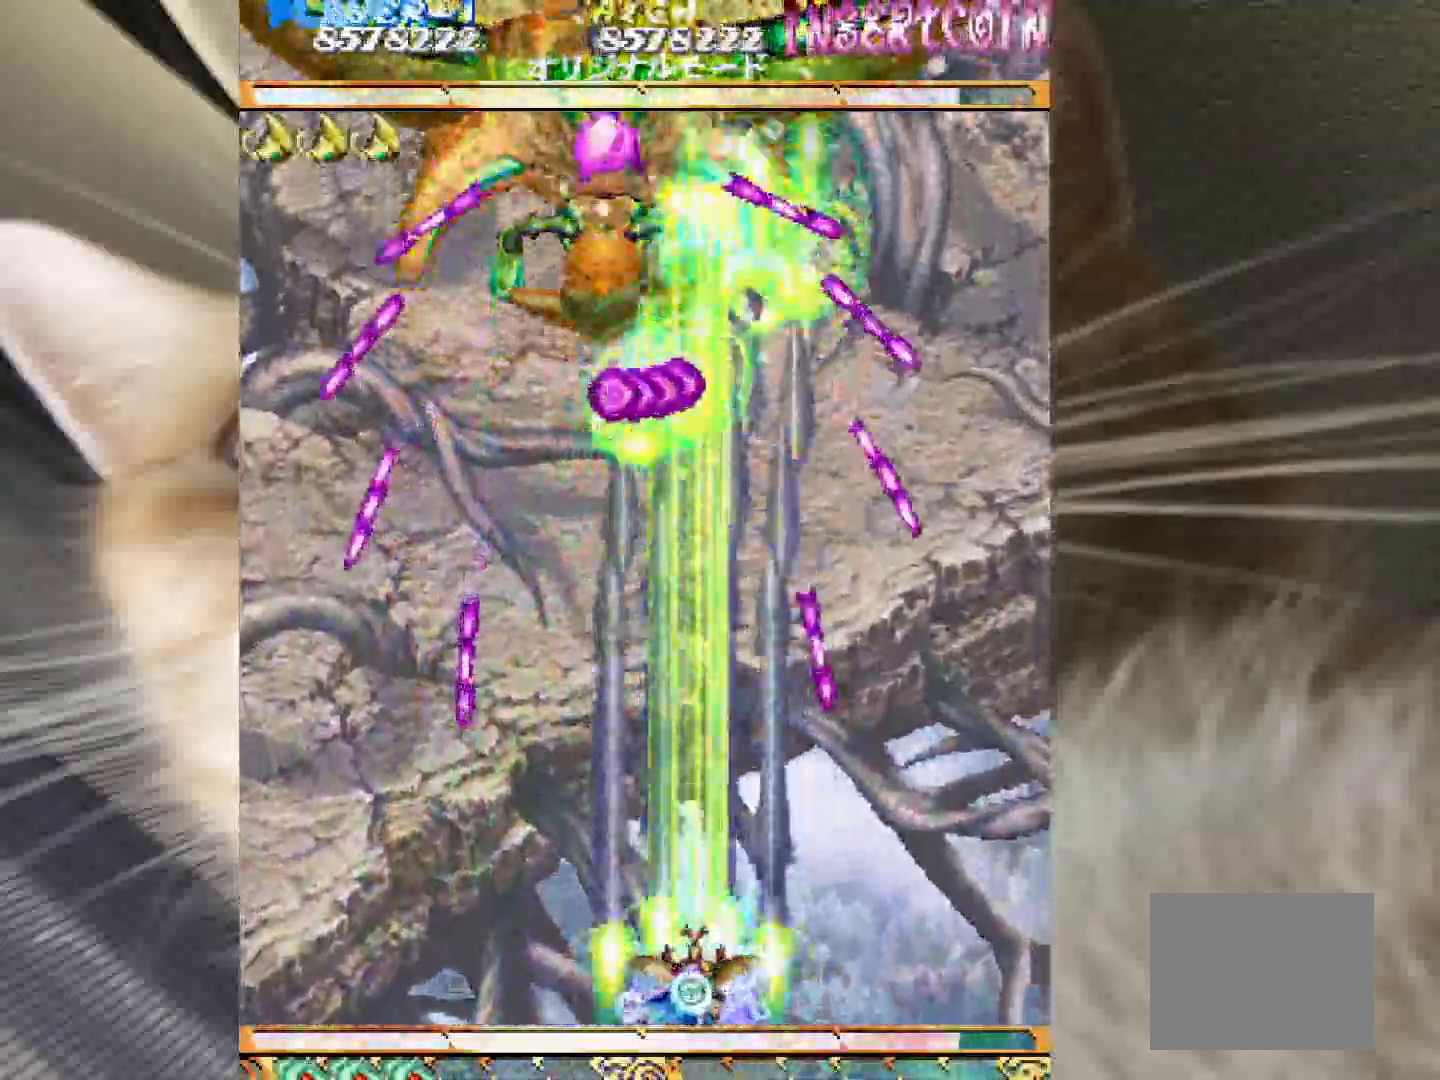
{"keys": ["shift", "z"], "events": [[100, "1", "up"], [200, "1", "down"], [283, "1", "up"], [383, "1", "down"], [433, "1", "up"]]}
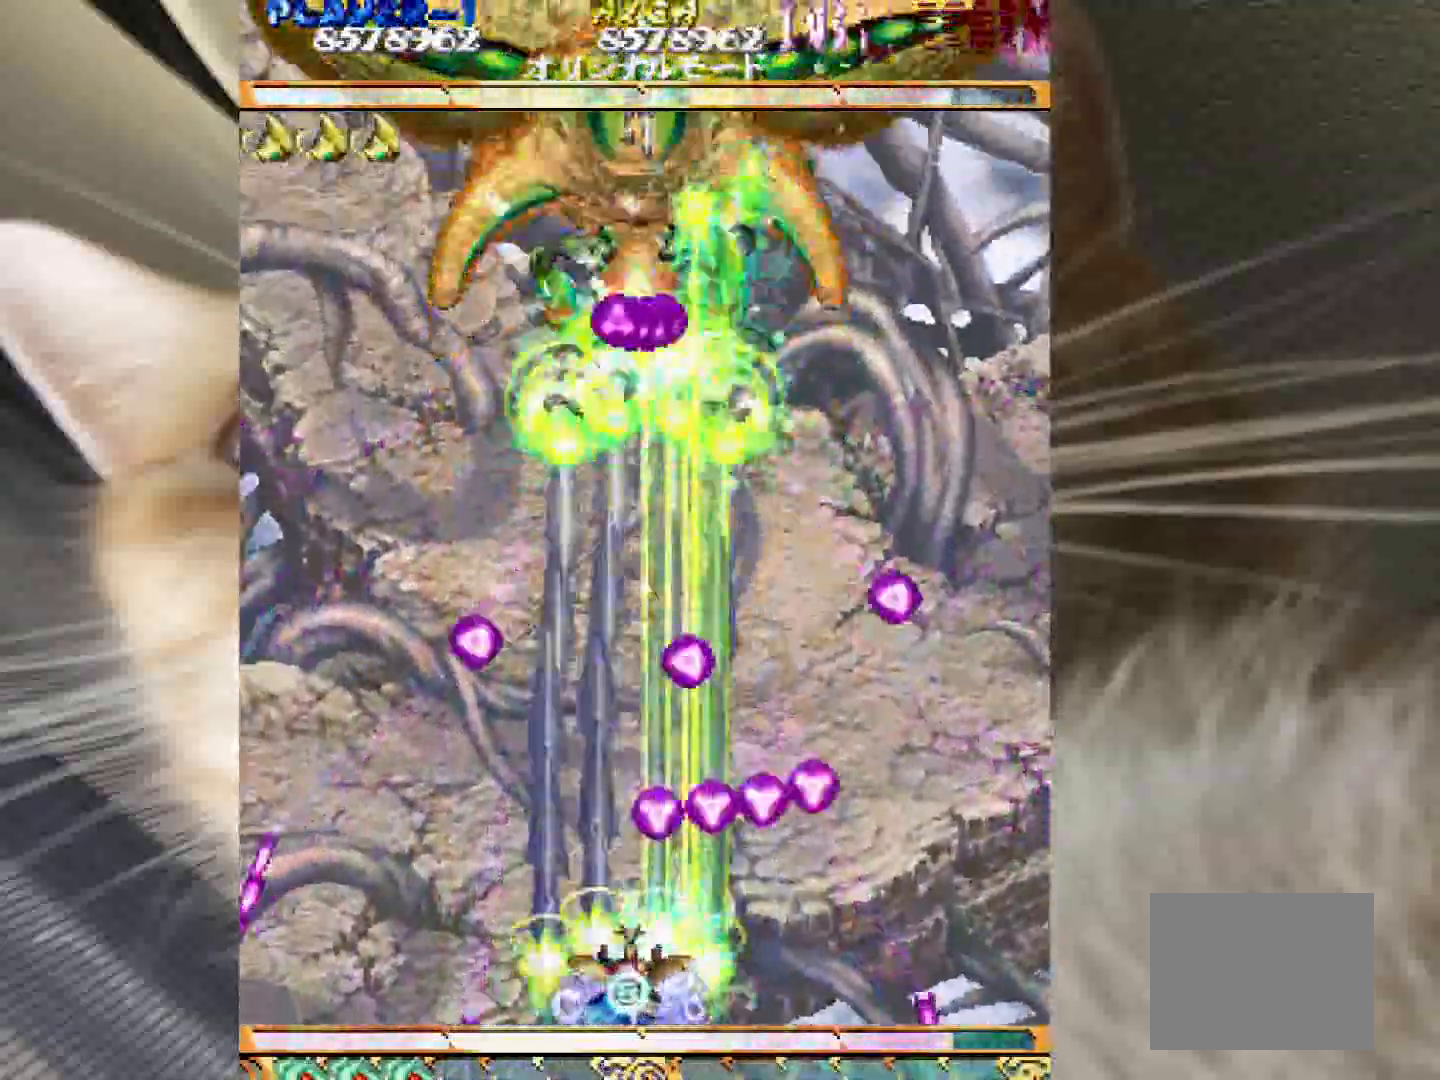
{"keys": ["1", "shift", "z"], "events": [[50, "1", "down"], [167, "1", "up"], [300, "1", "down"], [350, "1", "up"], [483, "1", "down"]]}
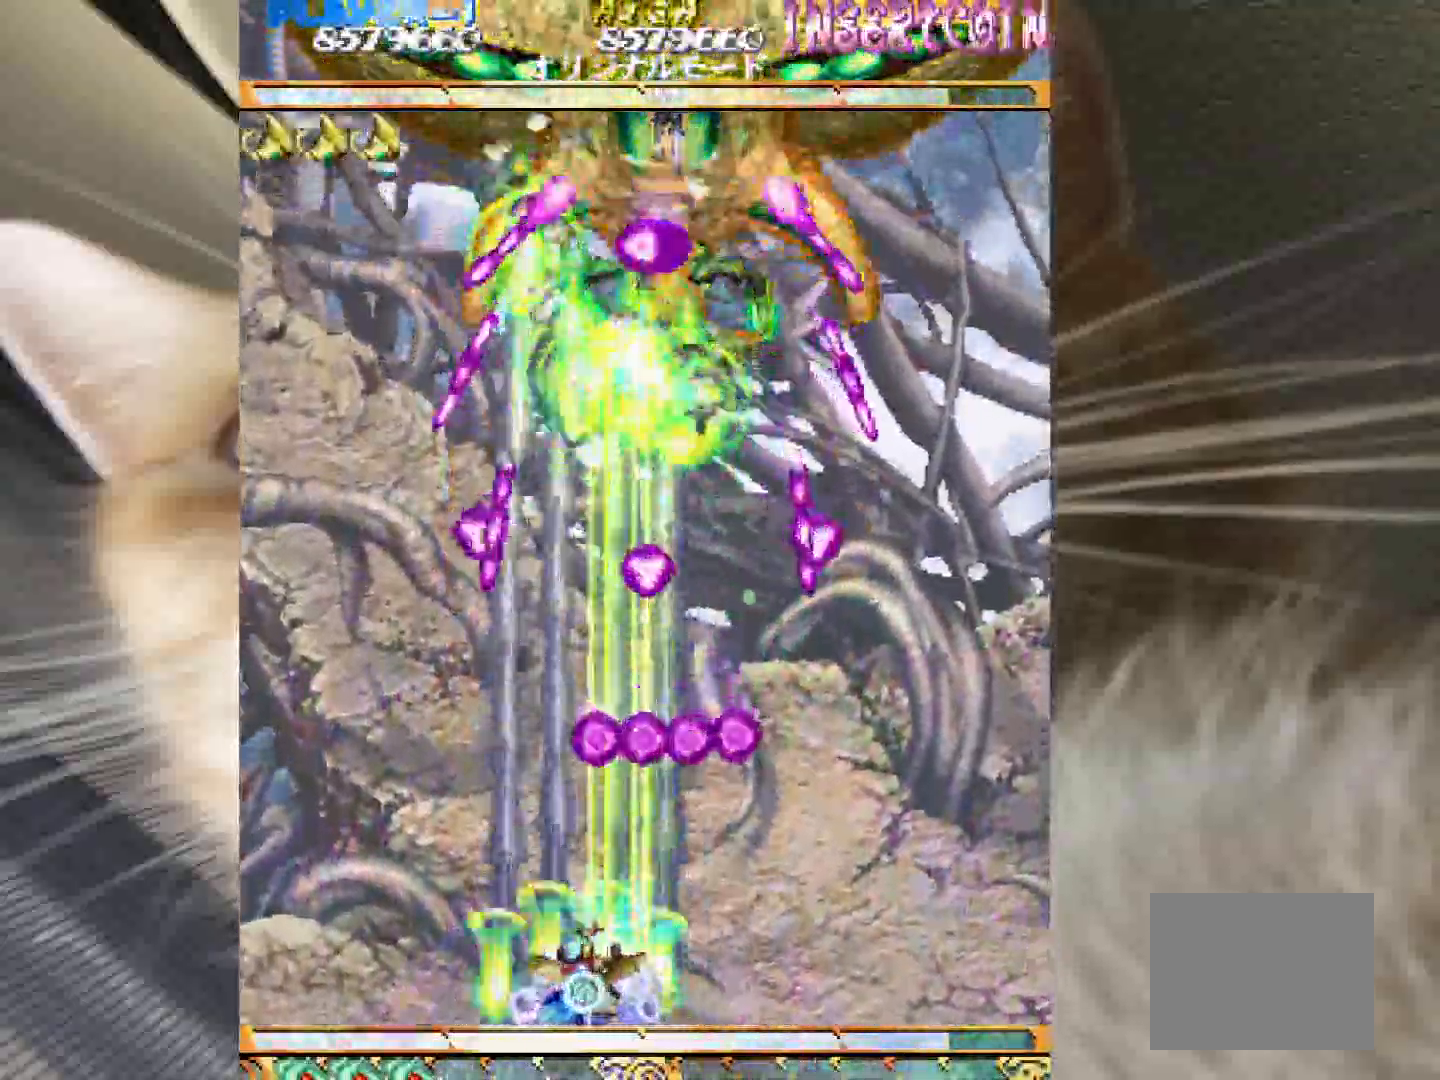
{"keys": ["1", "shift", "z"], "events": [[33, "1", "up"], [133, "1", "down"], [267, "1", "up"], [267, "3", "down"], [367, "3", "up"], [367, "4", "down"], [417, "4", "up"], [500, "1", "down"]]}
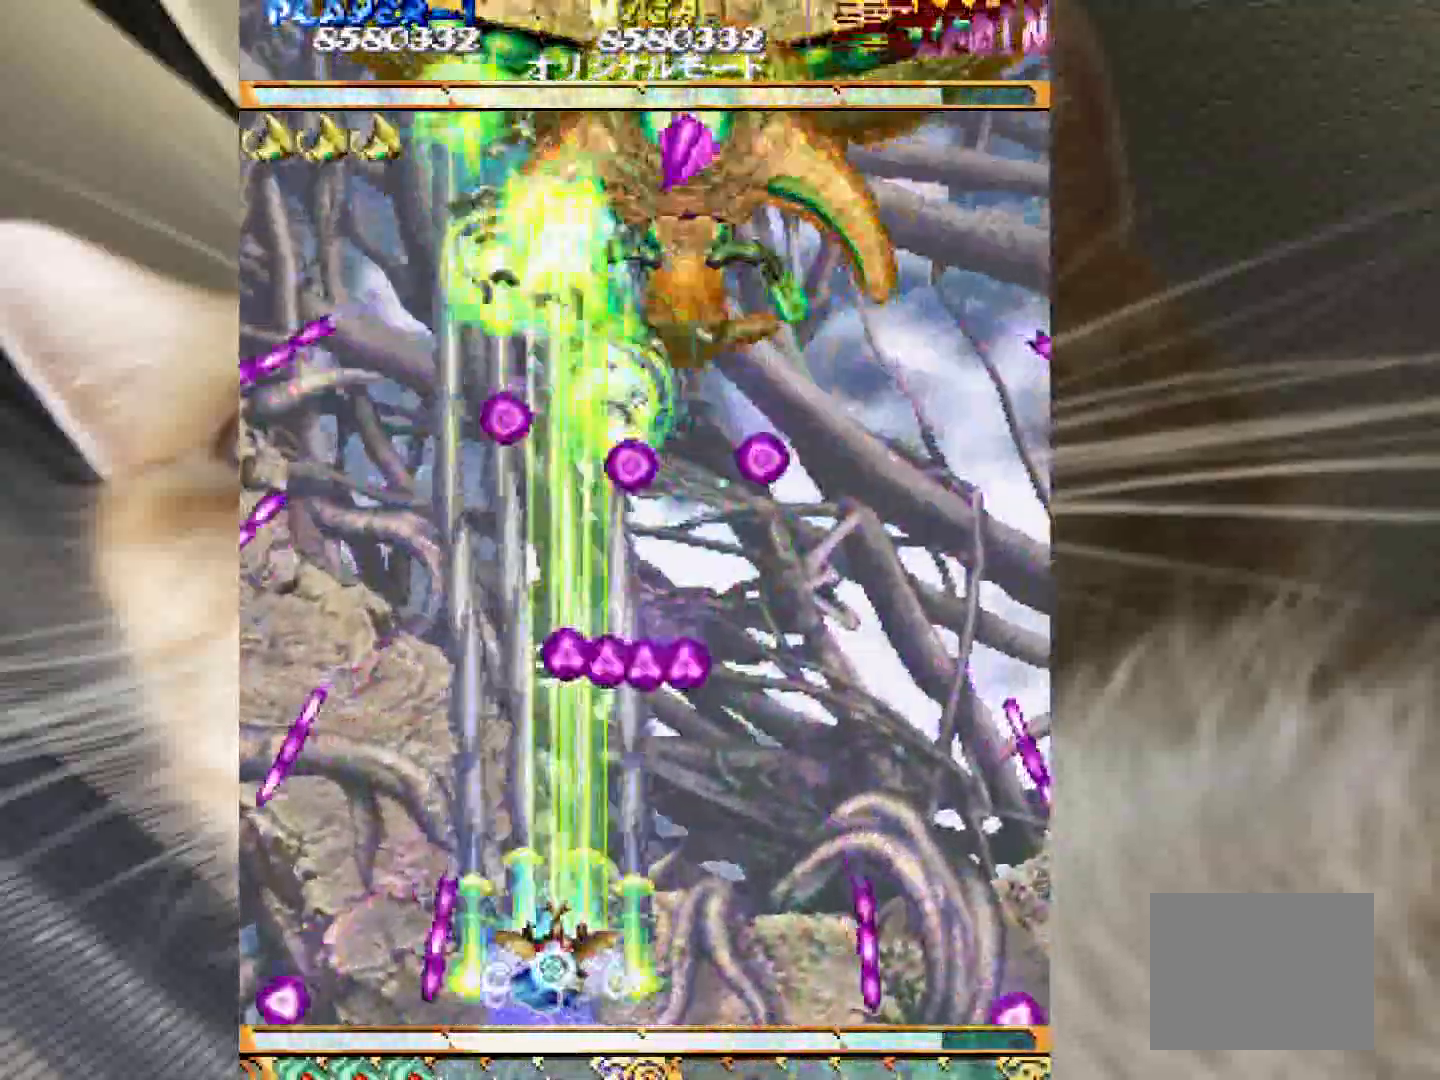
{"keys": ["2", "4", "shift", "z"], "events": [[283, "1", "up"], [283, "3", "down"], [417, "3", "up"], [417, "4", "down"], [467, "2", "down"]]}
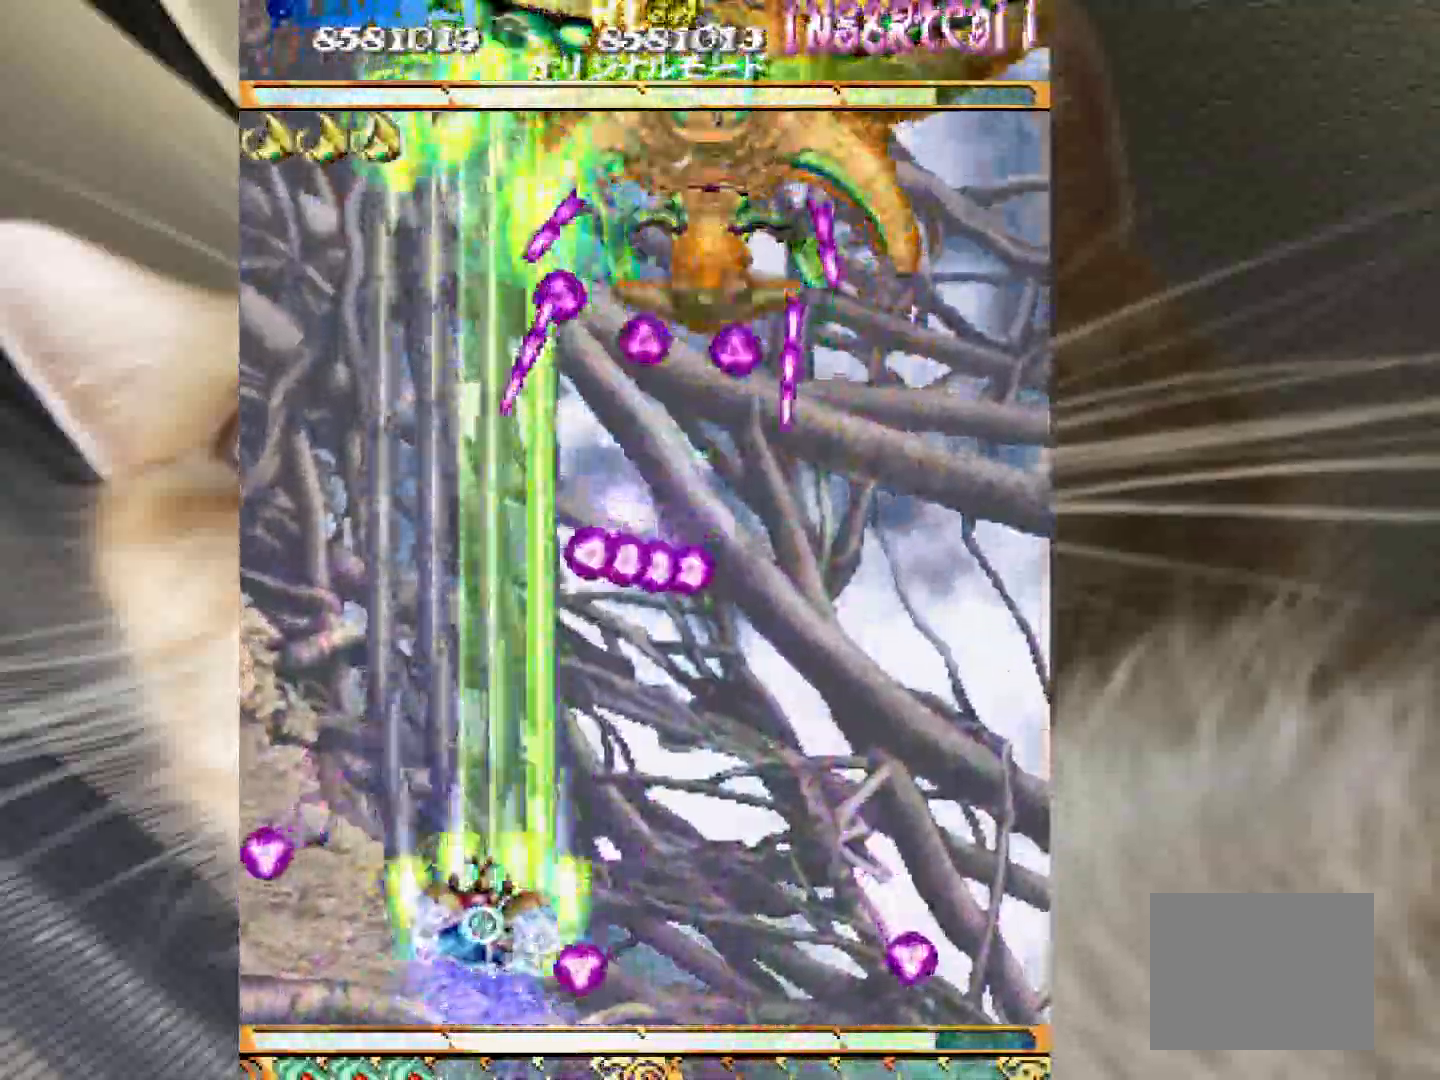
{"keys": ["4", "z"]}
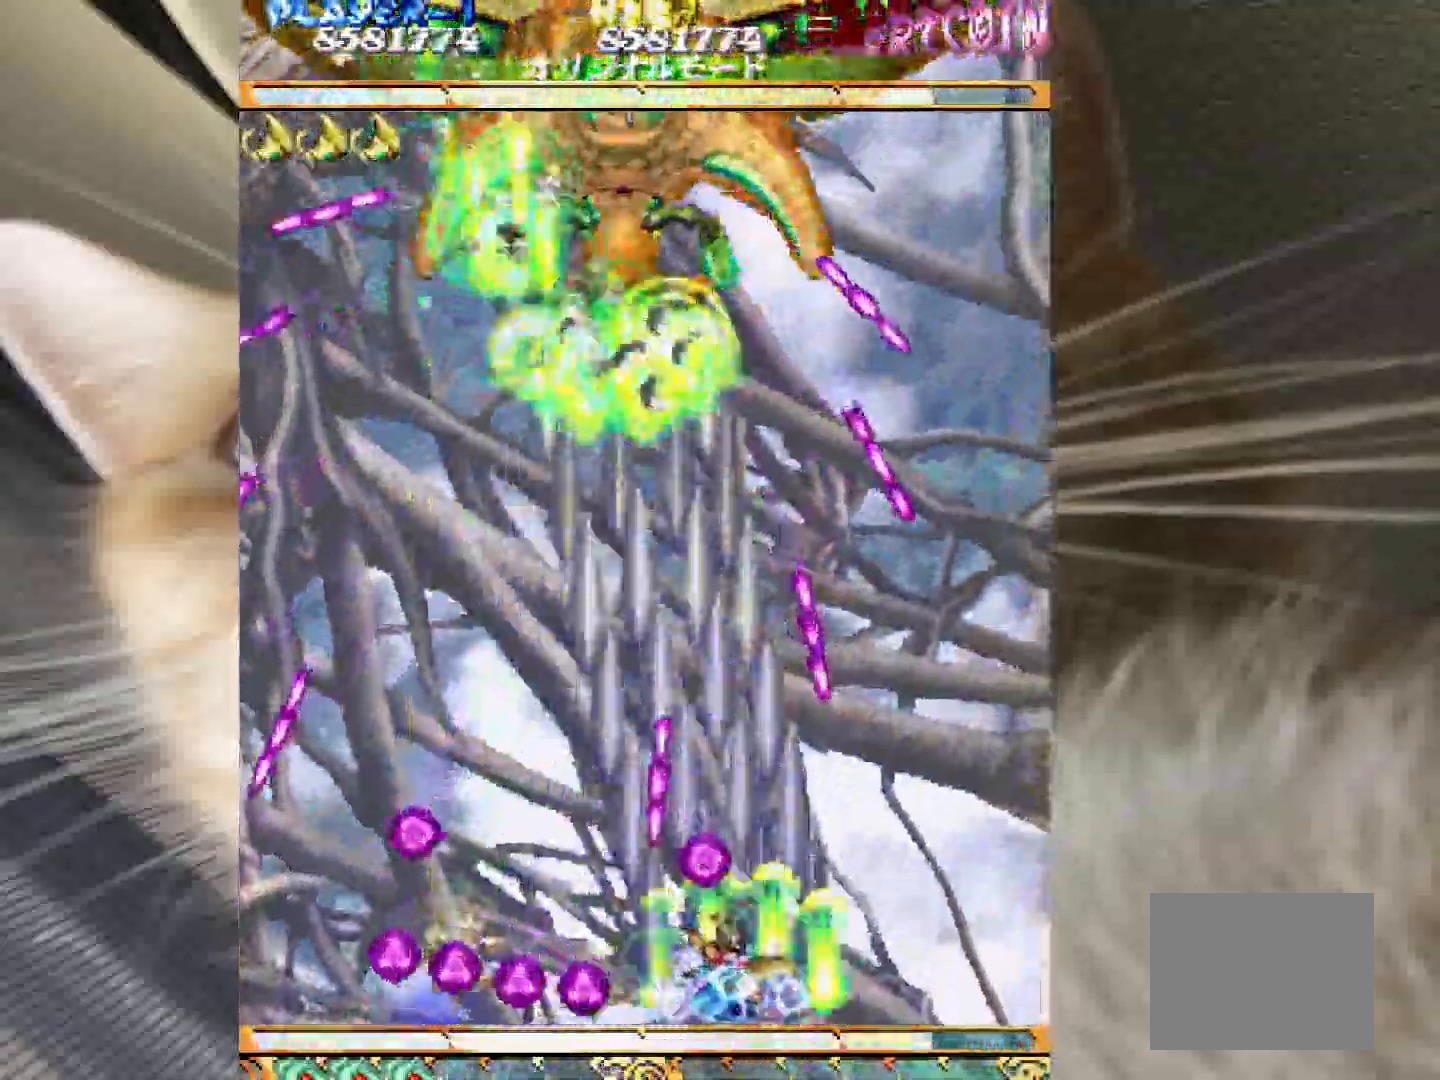
{"keys": ["shift", "z"], "events": [[33, "4", "up"], [33, "shift", "down"], [117, "4", "down"], [167, "4", "up"], [250, "1", "down"], [367, "1", "up"]]}
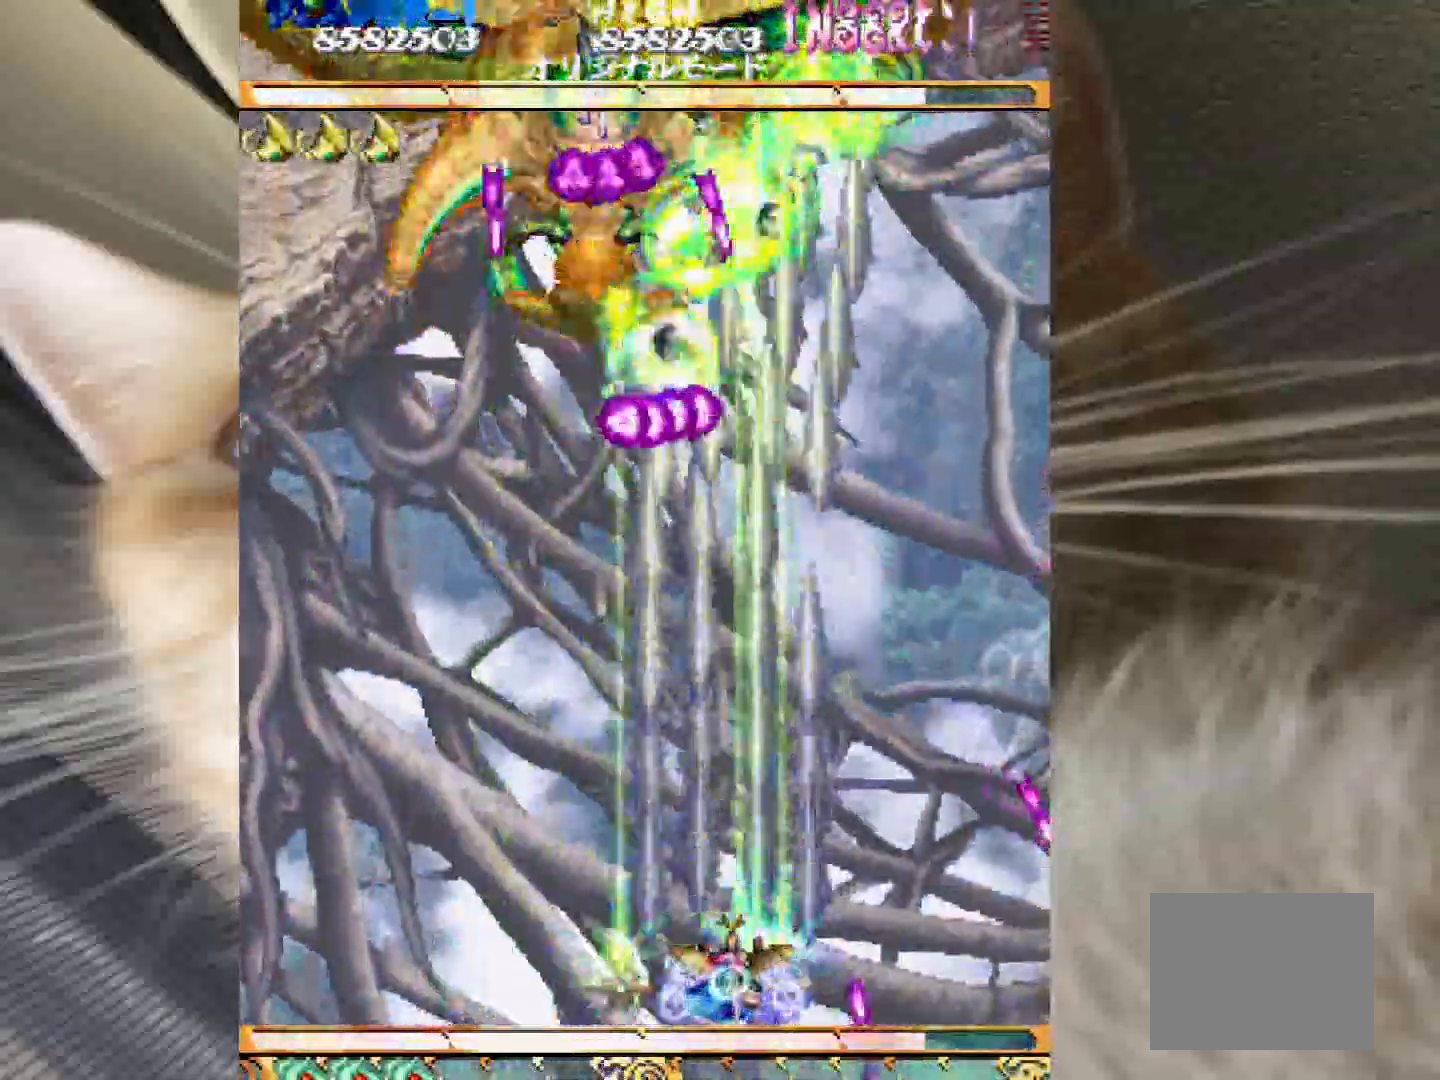
{"keys": ["shift", "z"], "events": [[100, "1", "down"], [100, "2", "down"], [183, "1", "up"], [183, "2", "up"], [283, "1", "down"], [417, "1", "up"]]}
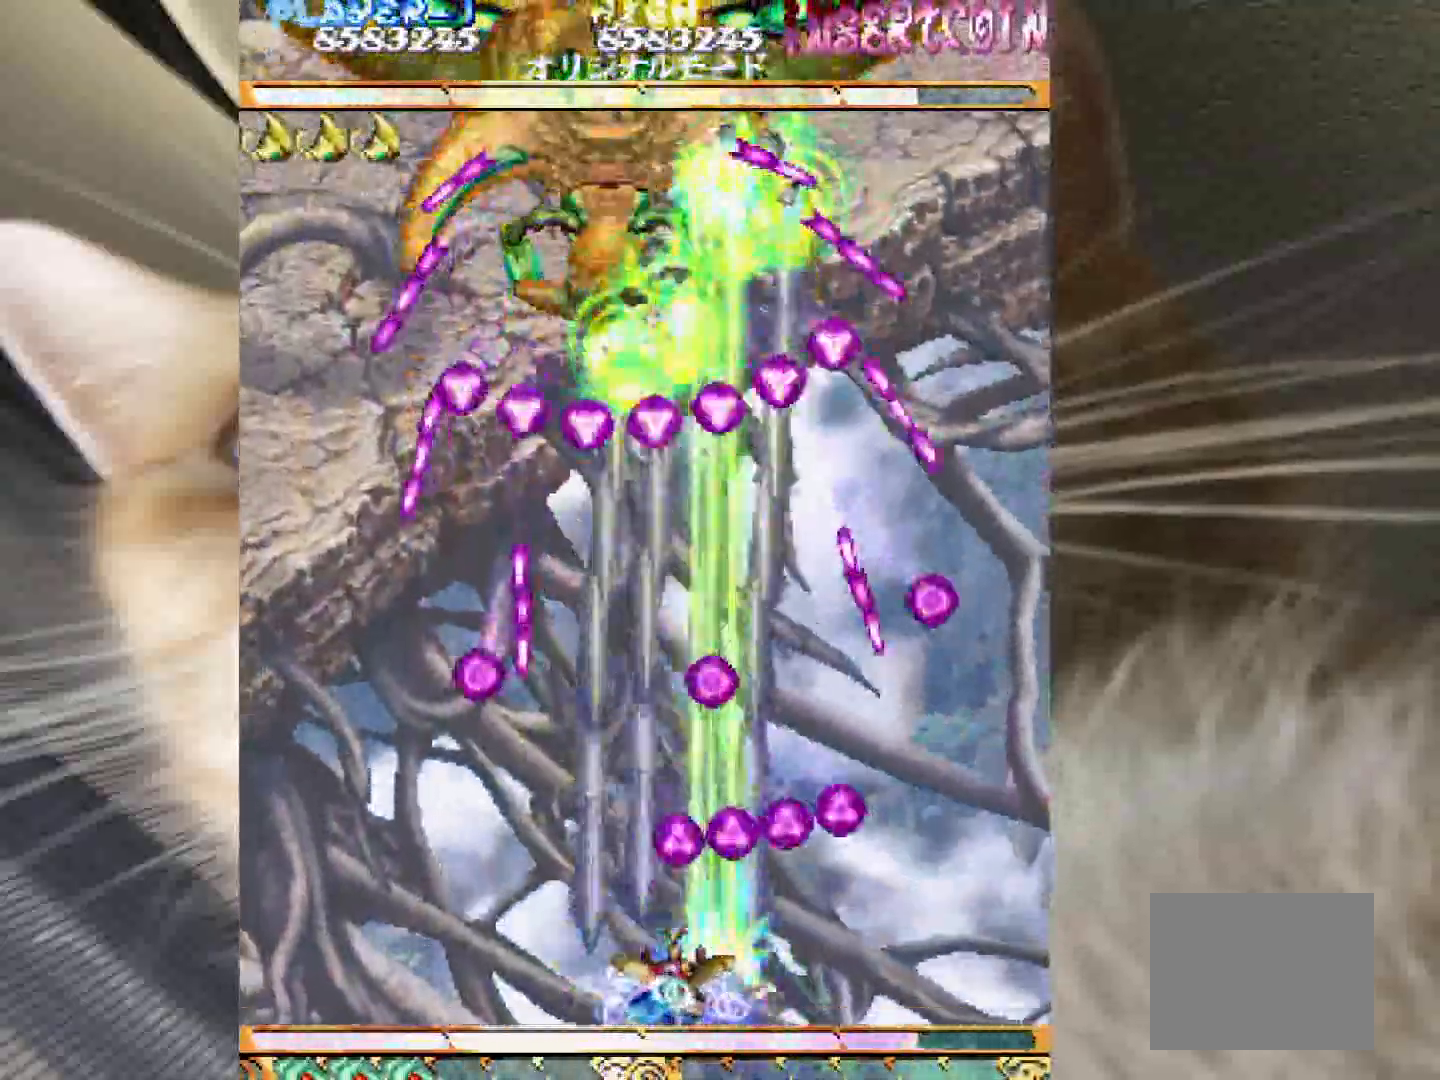
{"keys": ["shift", "z"], "events": [[17, "1", "down"], [100, "1", "up"], [300, "1", "down"], [383, "1", "up"]]}
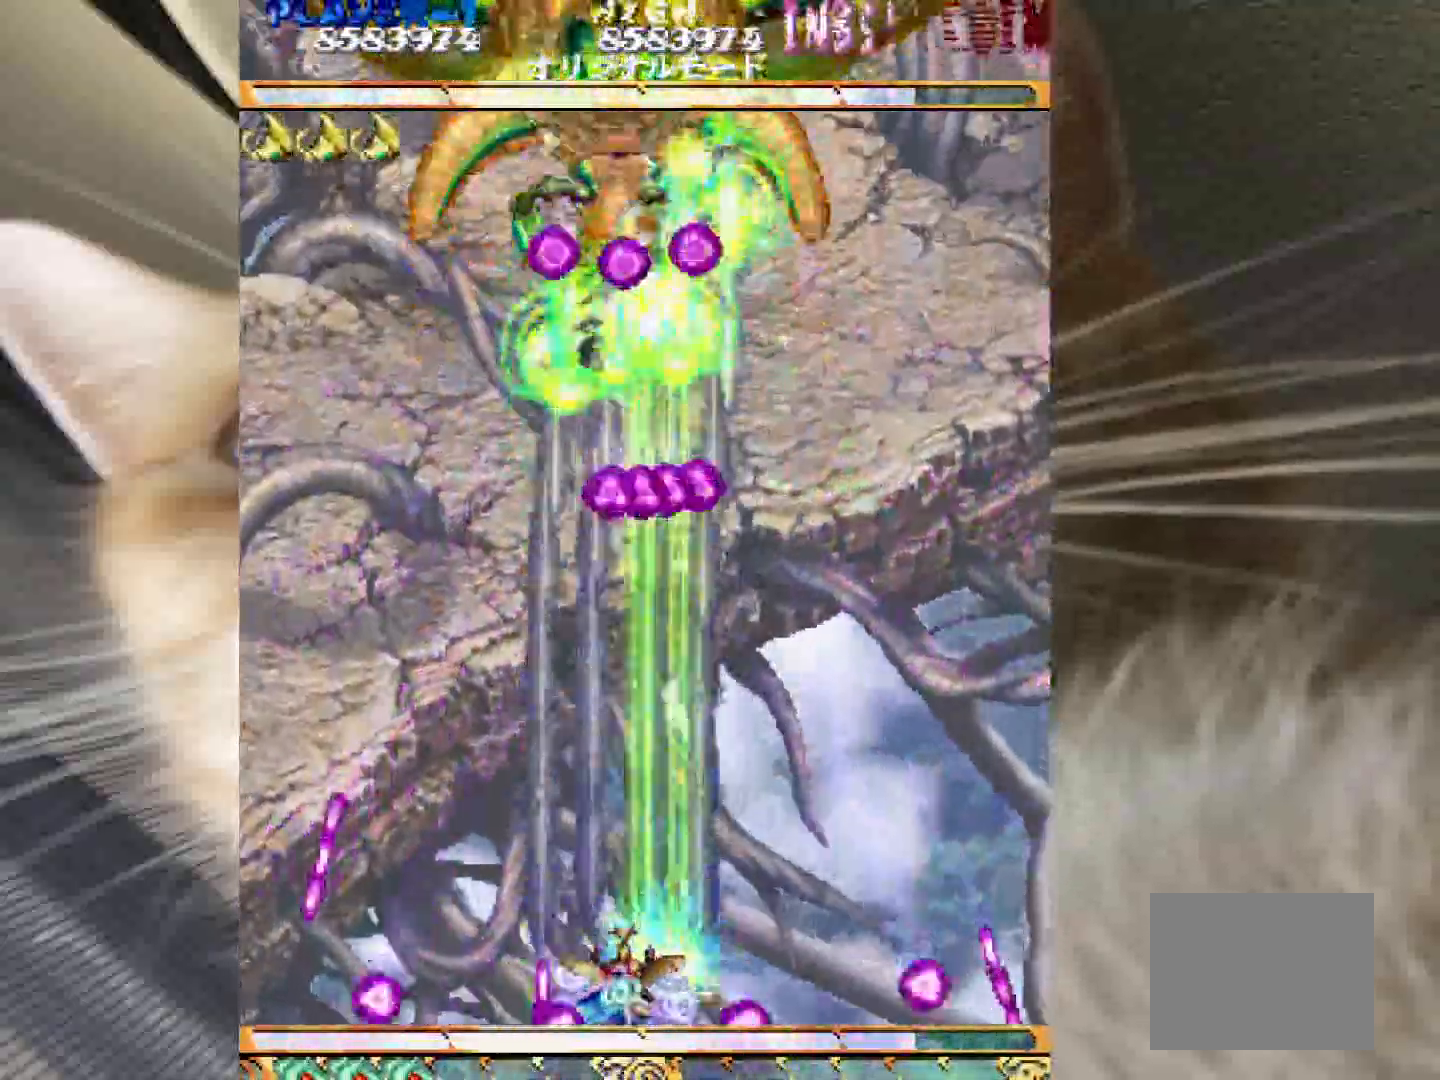
{"keys": ["shift", "z"], "events": [[83, "1", "down"], [117, "1", "up"], [217, "1", "down"], [300, "1", "up"], [400, "1", "down"], [500, "1", "up"]]}
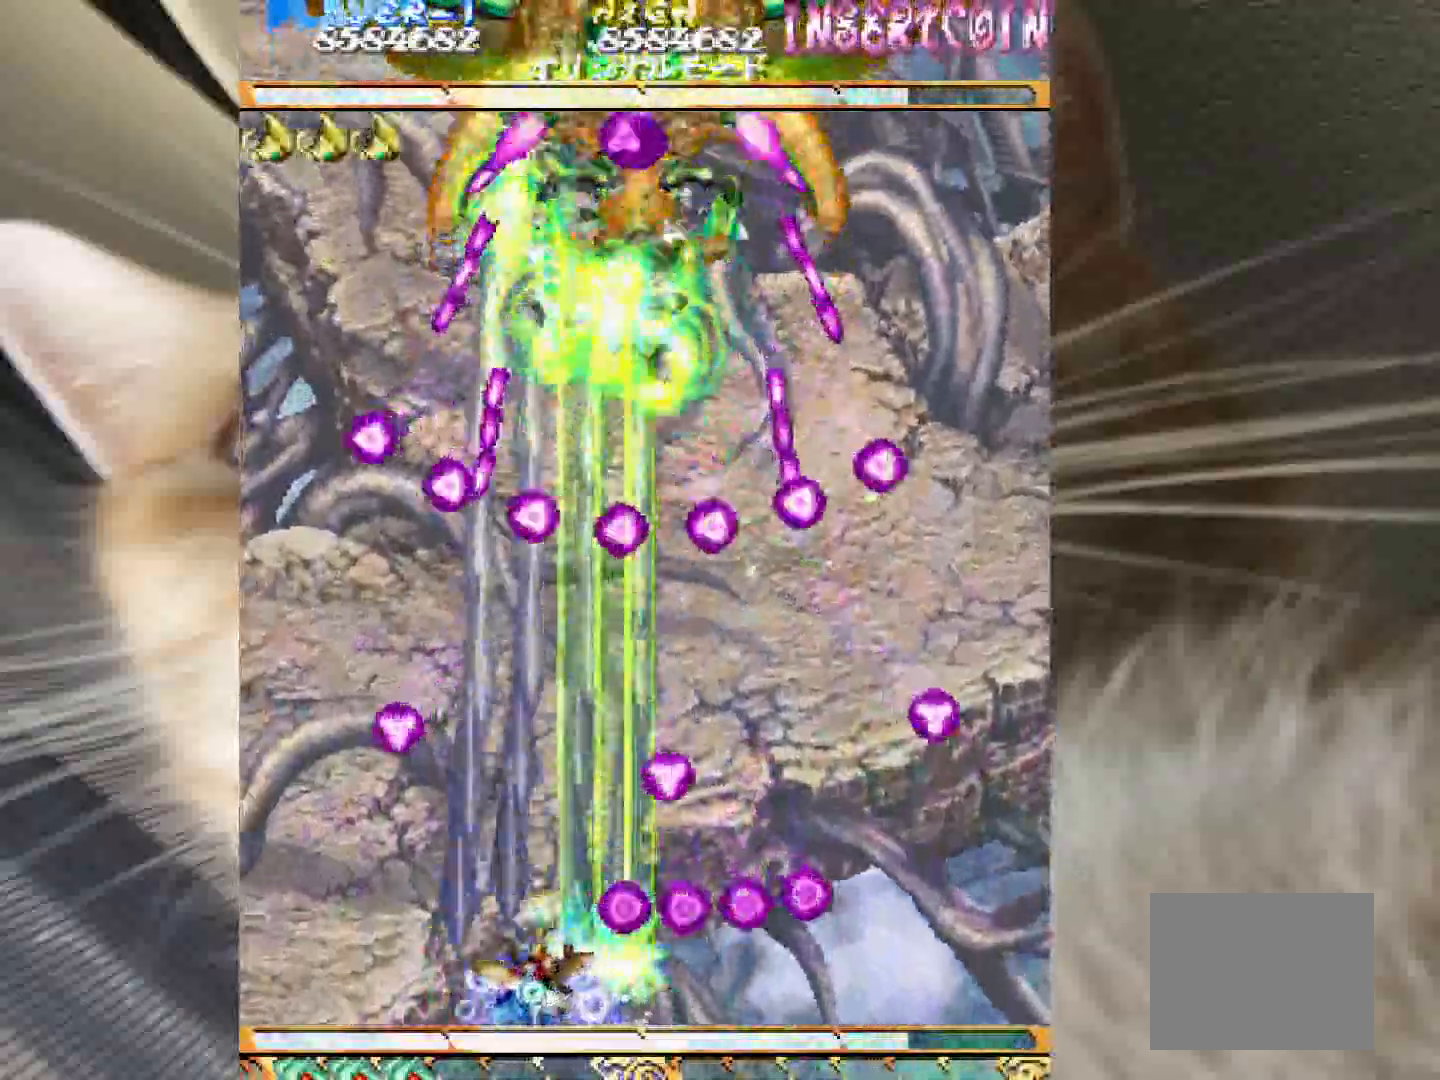
{"keys": ["4", "shift", "z"], "events": [[233, "1", "down"], [283, "1", "up"], [367, "3", "down"], [417, "4", "down"], [467, "3", "up"]]}